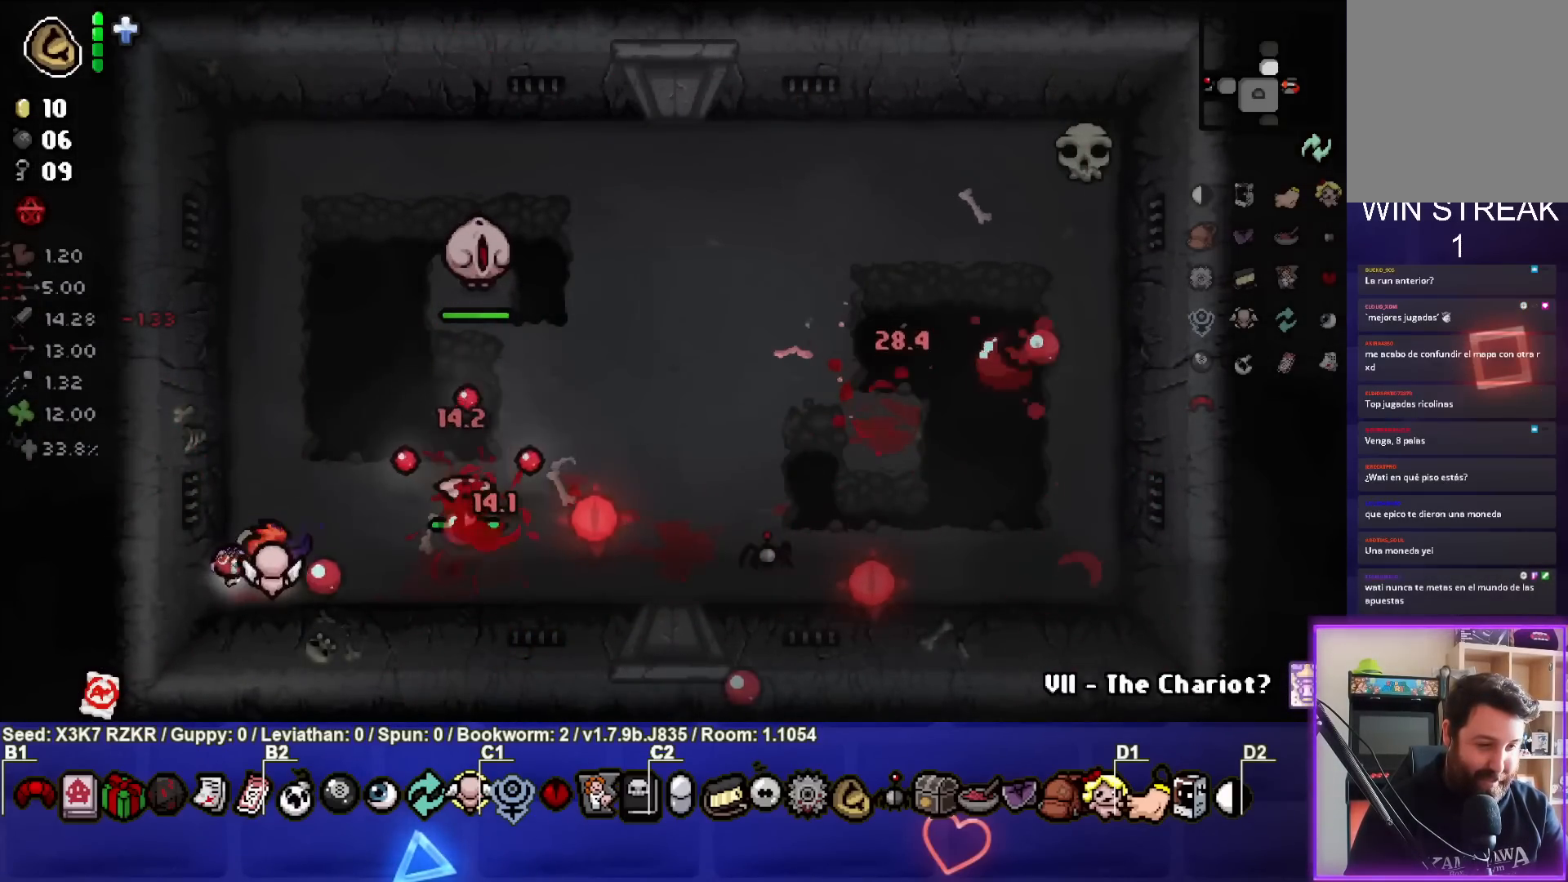
Gameplay with a controller (PlayStation layout); each line is a JSON object with the inputs held at the frame after it. "events" lists button and stick changes between this image and that frame as [ms after this image, input, new state], when the widget could be followed in between. Not read: other_buttons.
{"buttons": [], "left_stick": "up", "right_stick": "right", "events": [[350, "left_stick", "up-left"], [400, "left_stick", "up"]]}
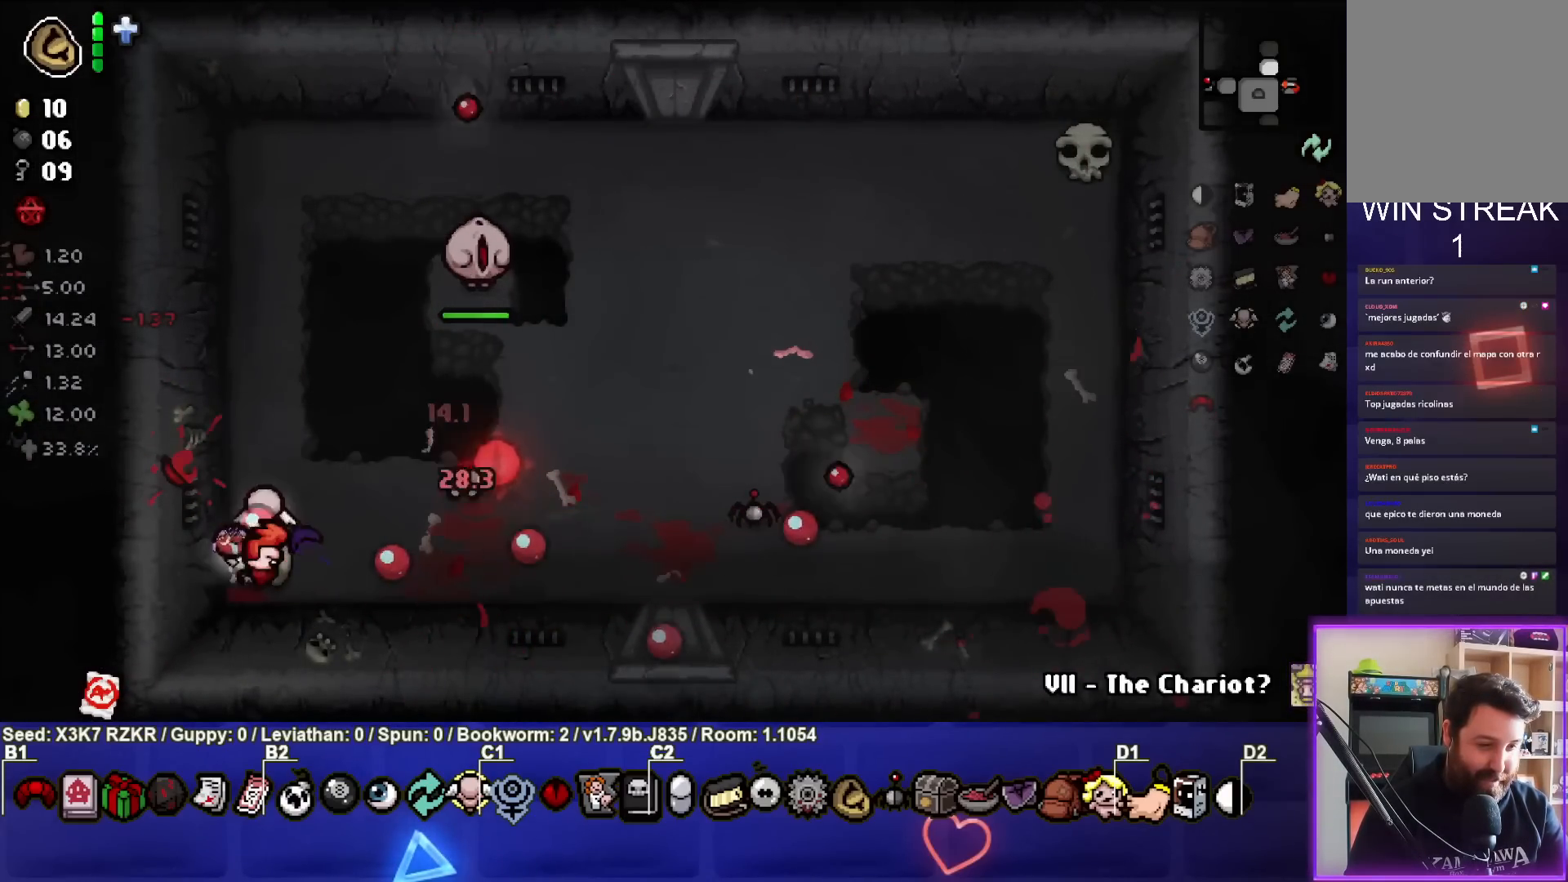
{"buttons": [], "left_stick": "right", "right_stick": "center", "events": [[17, "left_stick", "center"], [83, "left_stick", "down"], [283, "left_stick", "down-right"], [433, "left_stick", "right"], [467, "right_stick", "center"]]}
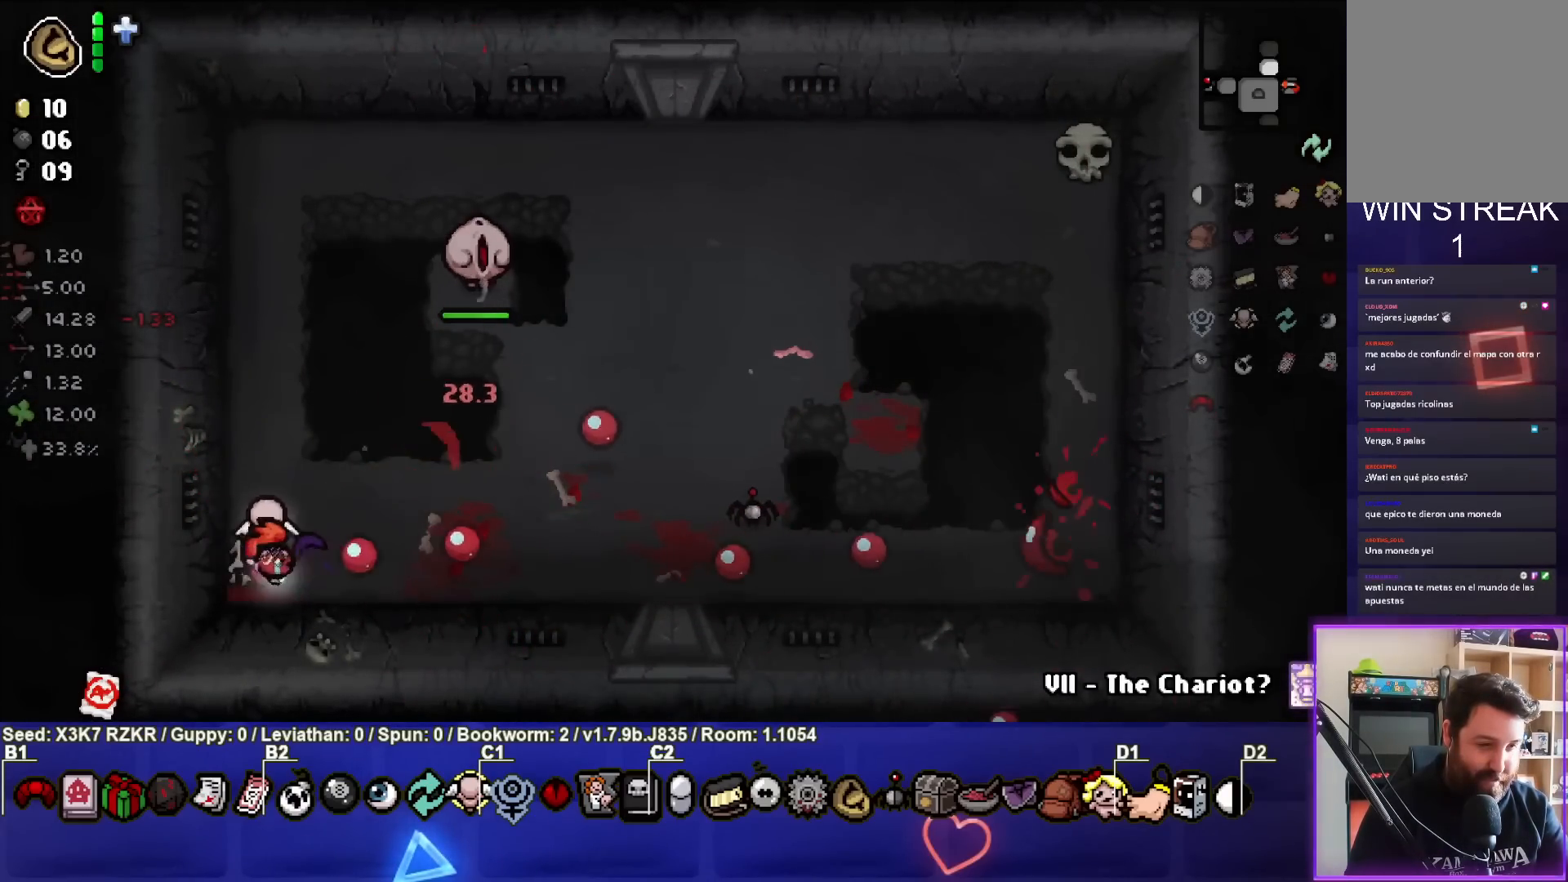
{"buttons": [], "left_stick": "right", "right_stick": "up", "events": [[150, "right_stick", "up"], [233, "left_stick", "center"], [350, "left_stick", "right"]]}
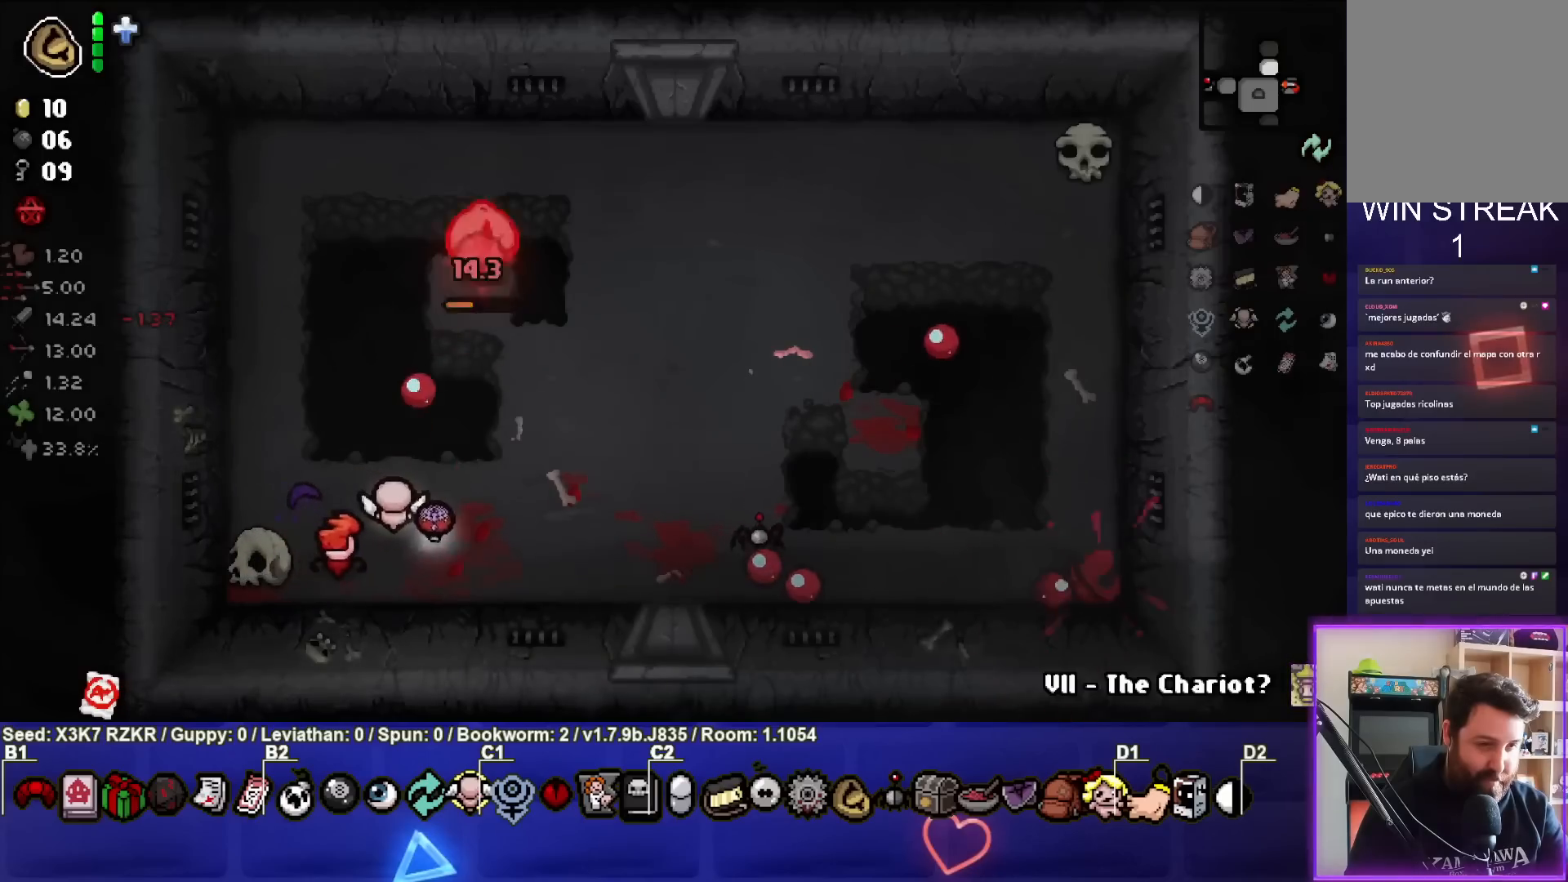
{"buttons": [], "left_stick": "up-right", "right_stick": "center", "events": [[150, "right_stick", "center"], [250, "left_stick", "up-right"]]}
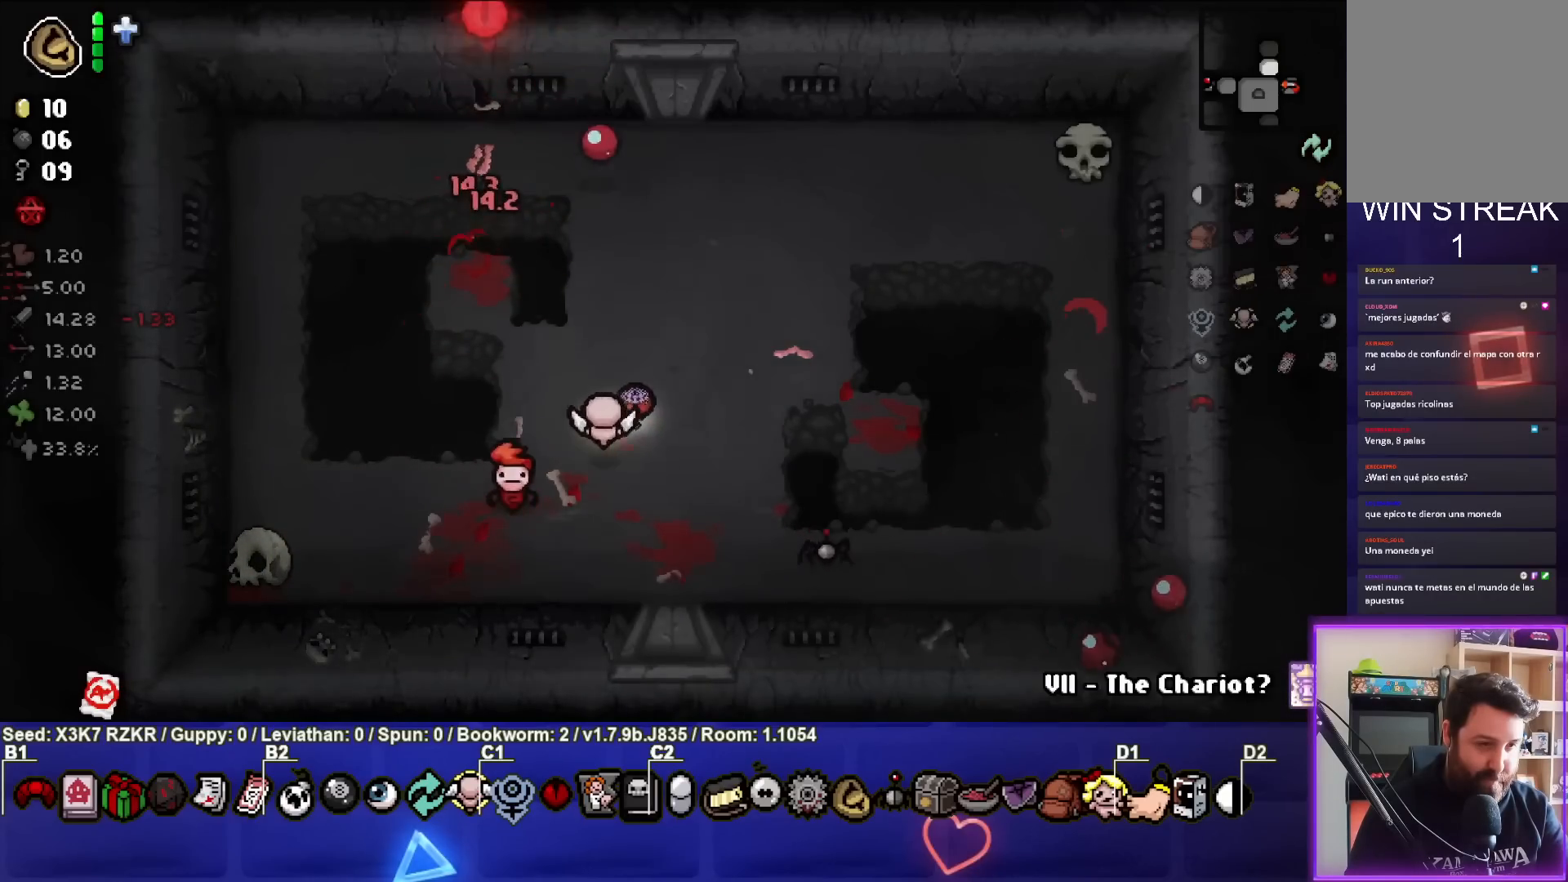
{"buttons": [], "left_stick": "up", "right_stick": "center", "events": [[150, "left_stick", "up"]]}
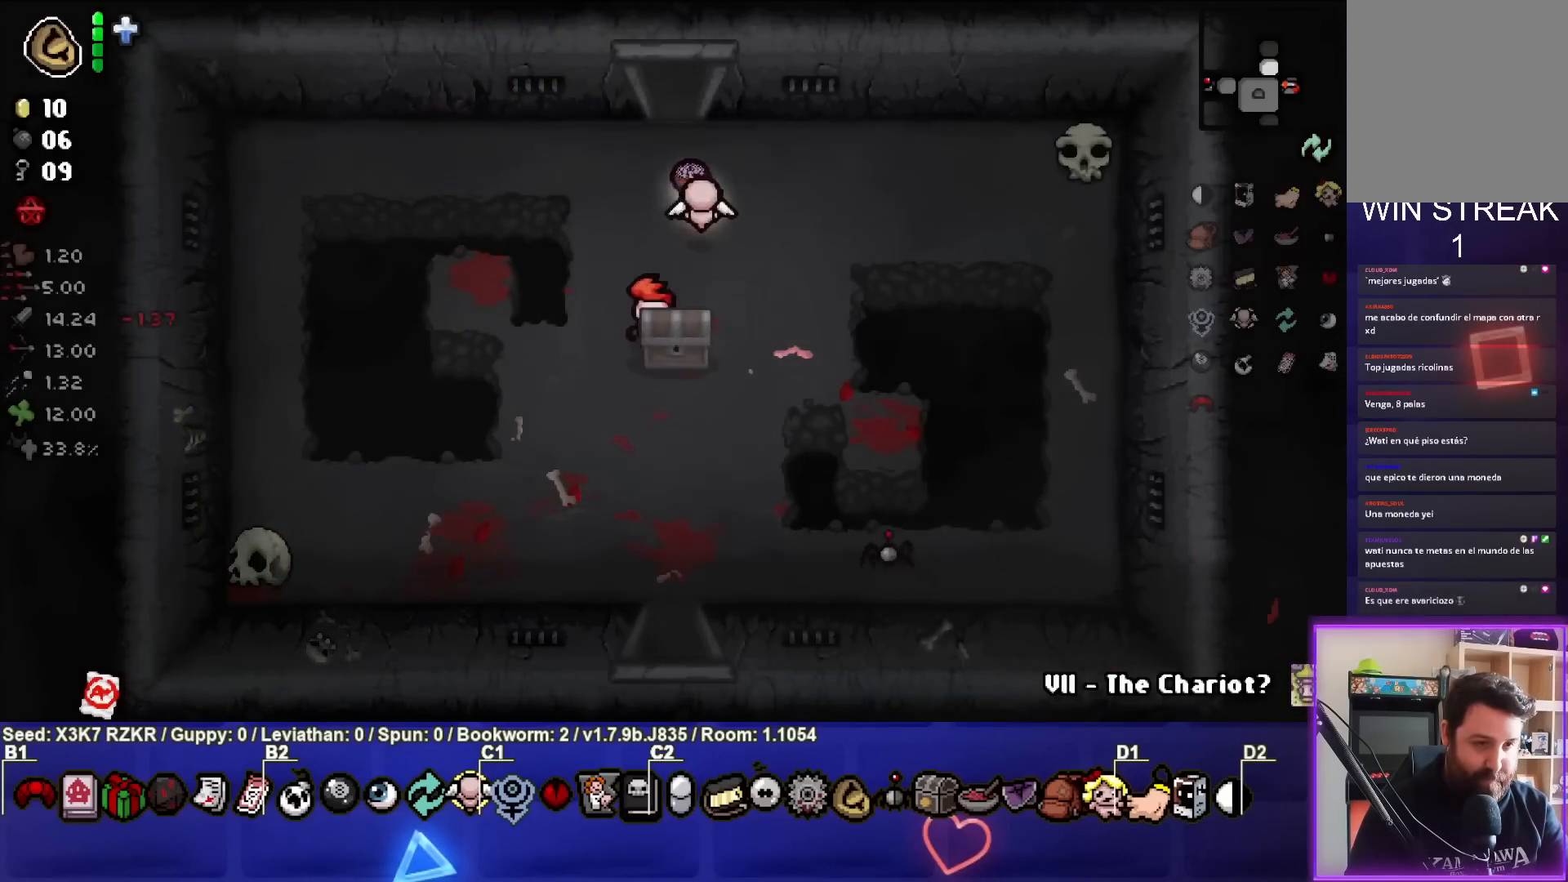
{"buttons": [], "left_stick": "center", "right_stick": "up", "events": [[450, "left_stick", "center"], [467, "right_stick", "up"]]}
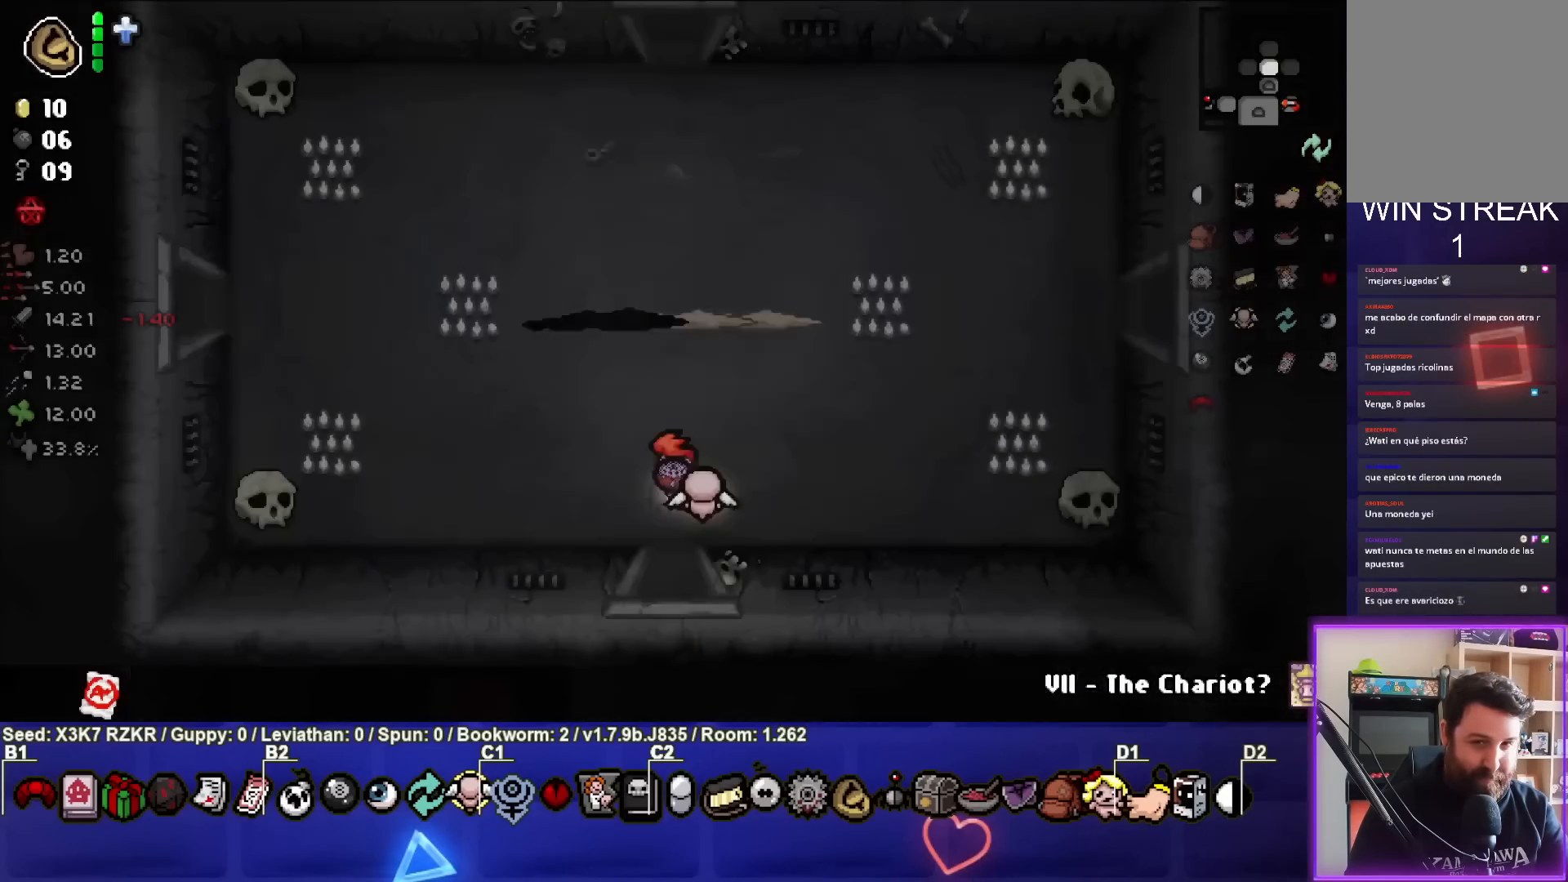
{"buttons": [], "left_stick": "up-left", "right_stick": "up", "events": [[417, "left_stick", "up-left"]]}
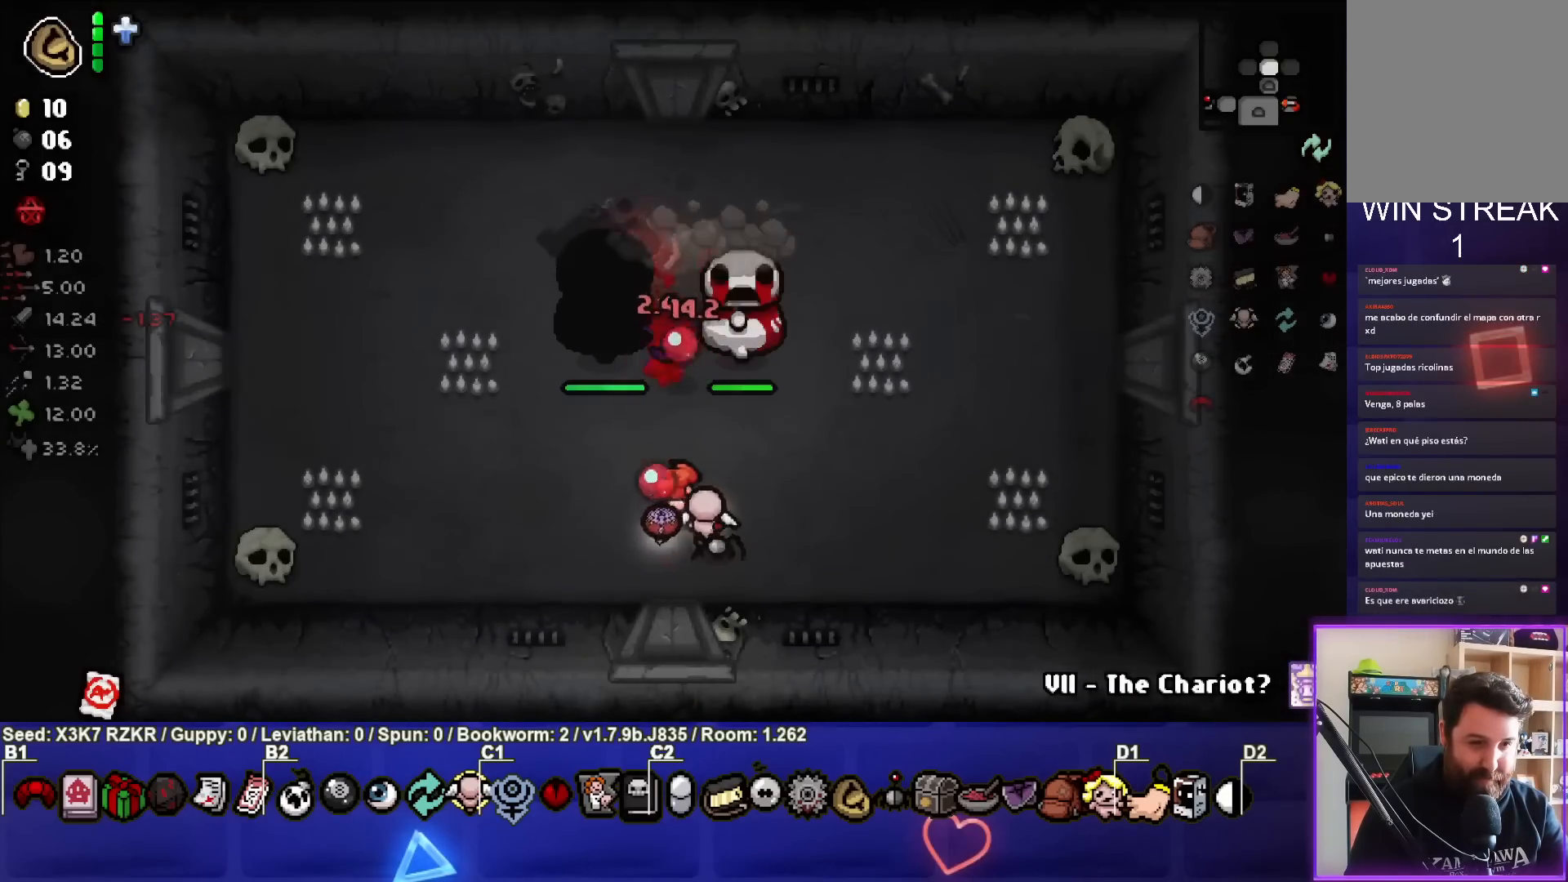
{"buttons": [], "left_stick": "down-left", "right_stick": "up", "events": [[167, "left_stick", "down"], [317, "left_stick", "center"], [433, "left_stick", "down-left"]]}
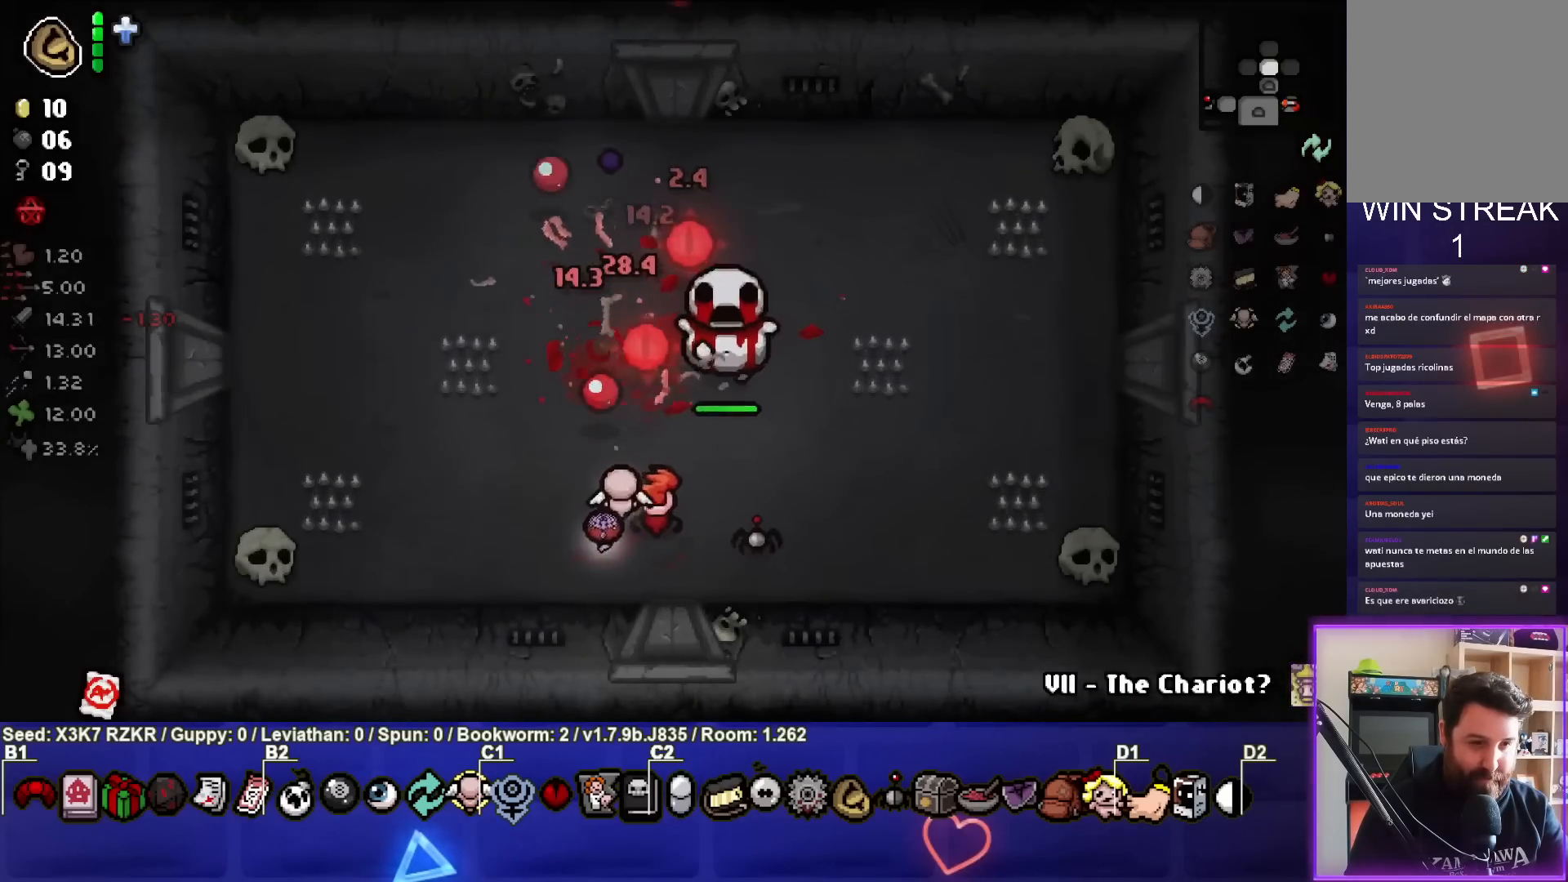
{"buttons": [], "left_stick": "up-left", "right_stick": "right", "events": [[100, "left_stick", "left"], [167, "right_stick", "up-right"], [217, "left_stick", "up-left"], [267, "right_stick", "right"]]}
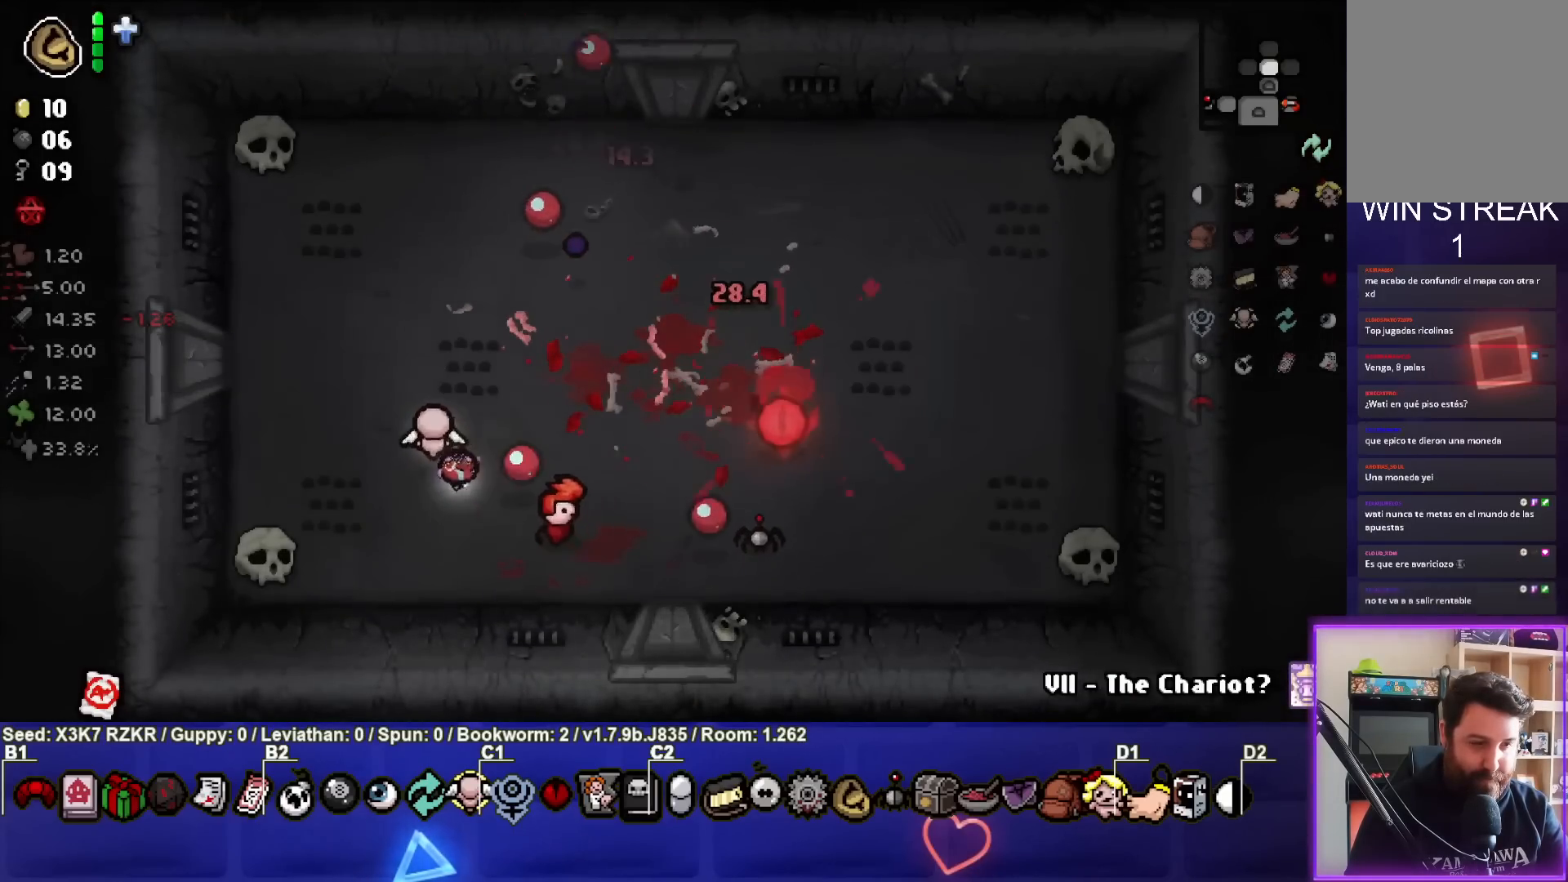
{"buttons": [], "left_stick": "left", "right_stick": "center", "events": [[50, "left_stick", "left"], [167, "left_stick", "up-left"], [217, "right_stick", "center"], [500, "left_stick", "left"]]}
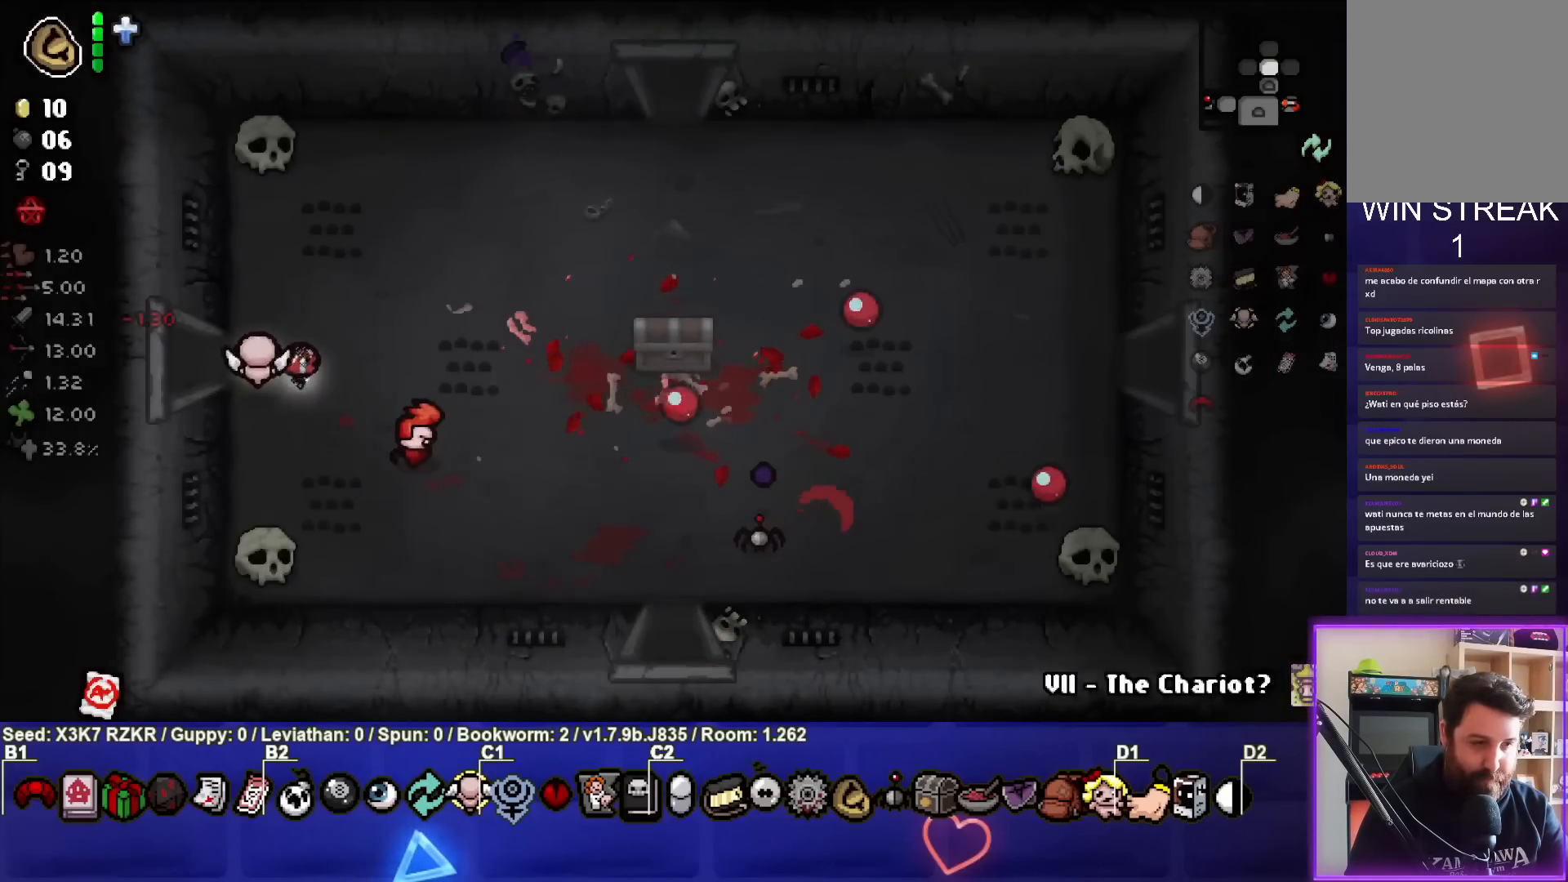
{"buttons": [], "left_stick": "center", "right_stick": "left", "events": [[233, "right_stick", "left"], [400, "left_stick", "center"]]}
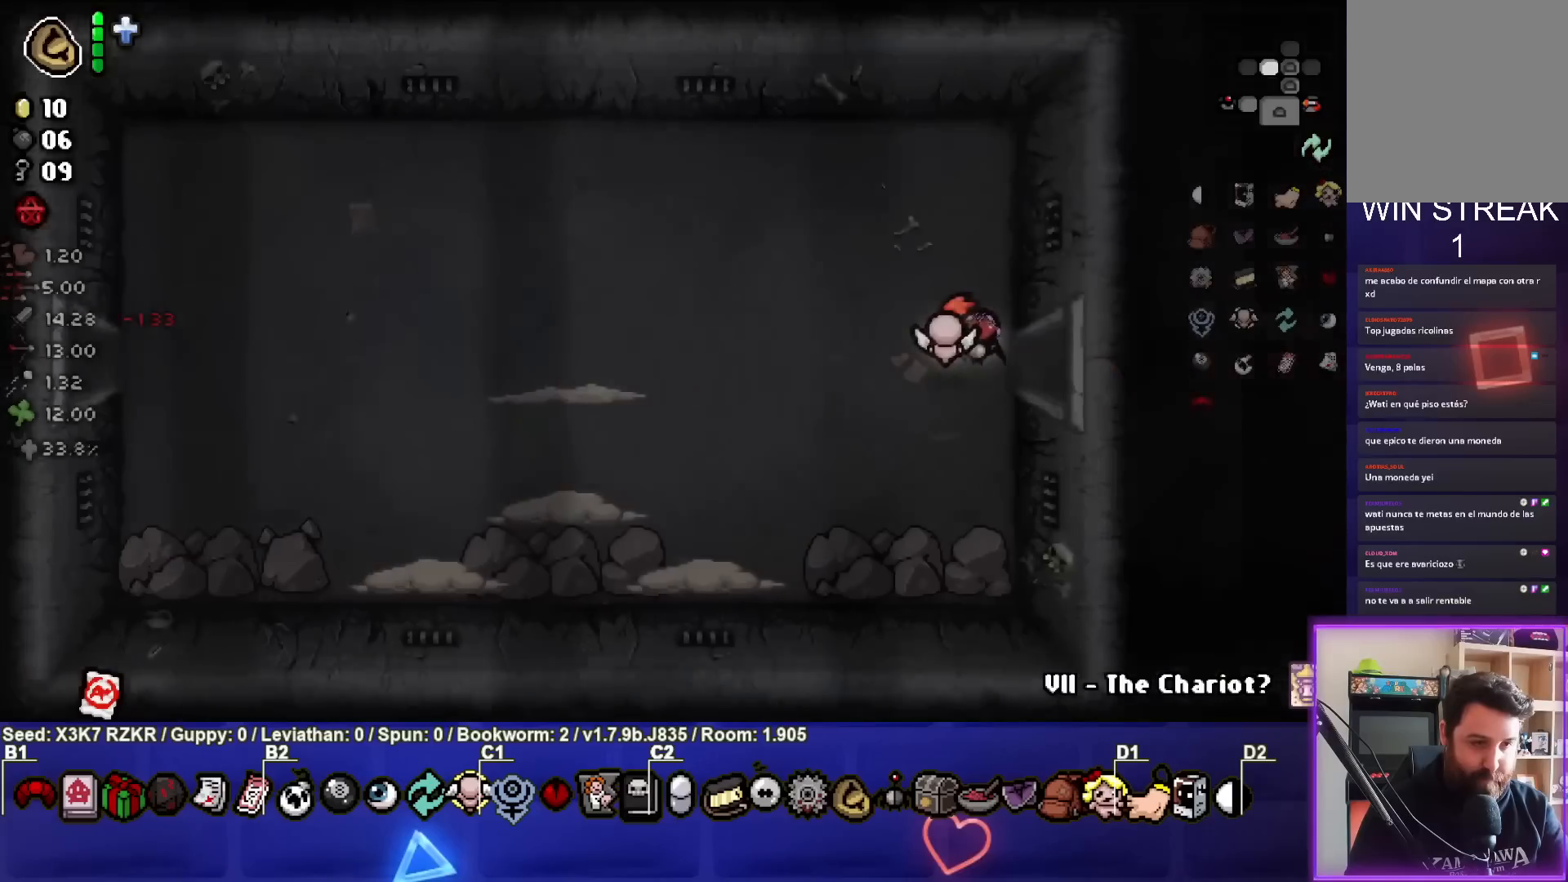
{"buttons": [], "left_stick": "down-left", "right_stick": "left", "events": [[183, "left_stick", "left"], [350, "left_stick", "down-left"]]}
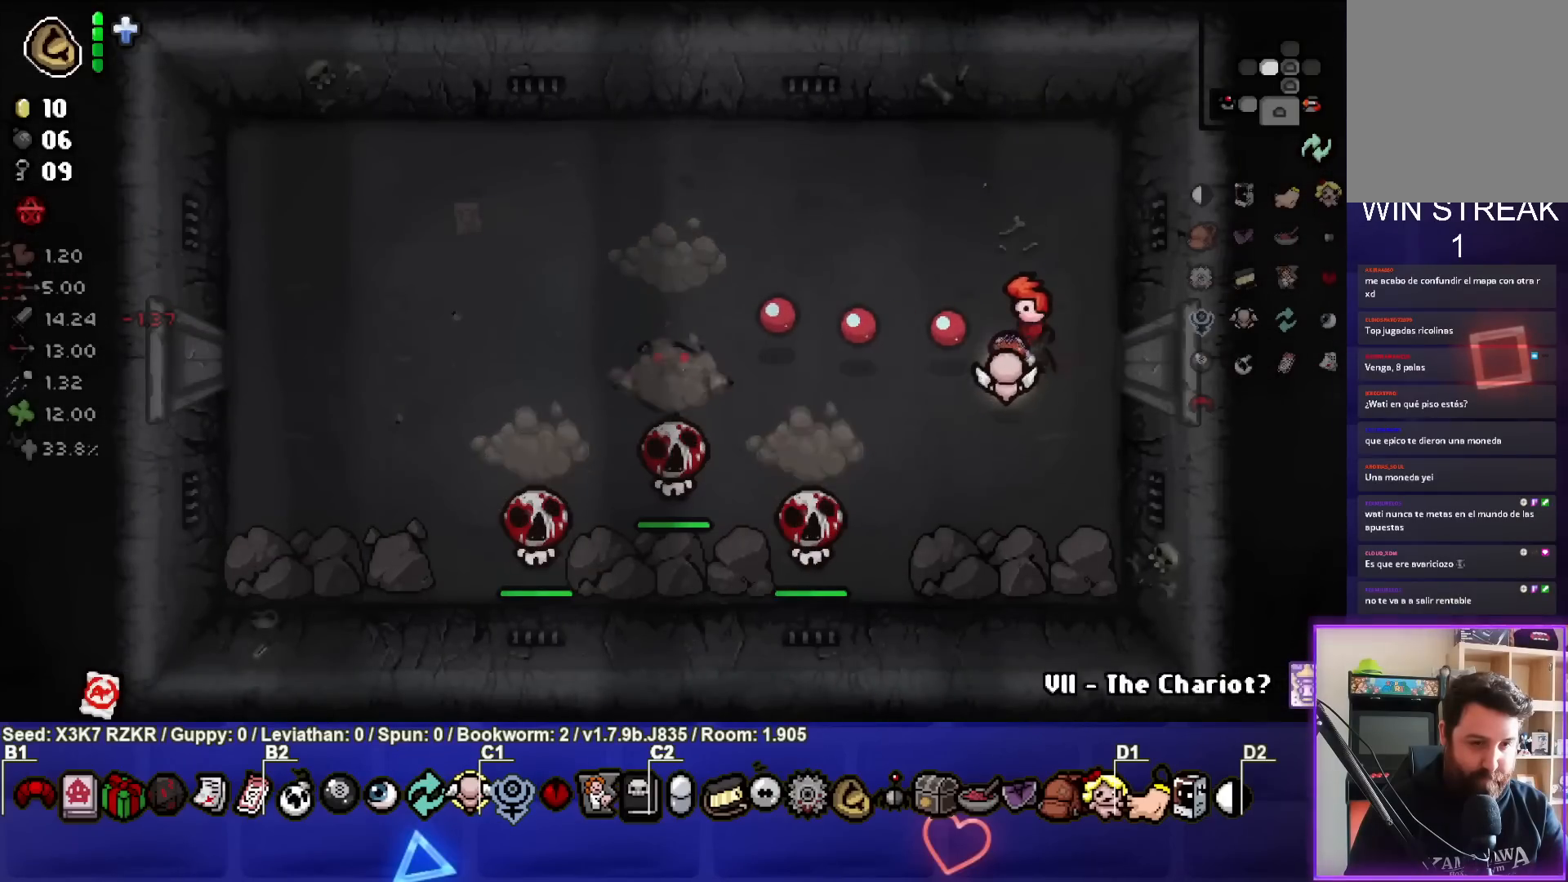
{"buttons": [], "left_stick": "right", "right_stick": "left", "events": [[67, "left_stick", "down"], [217, "left_stick", "center"], [283, "left_stick", "down-right"], [400, "left_stick", "right"]]}
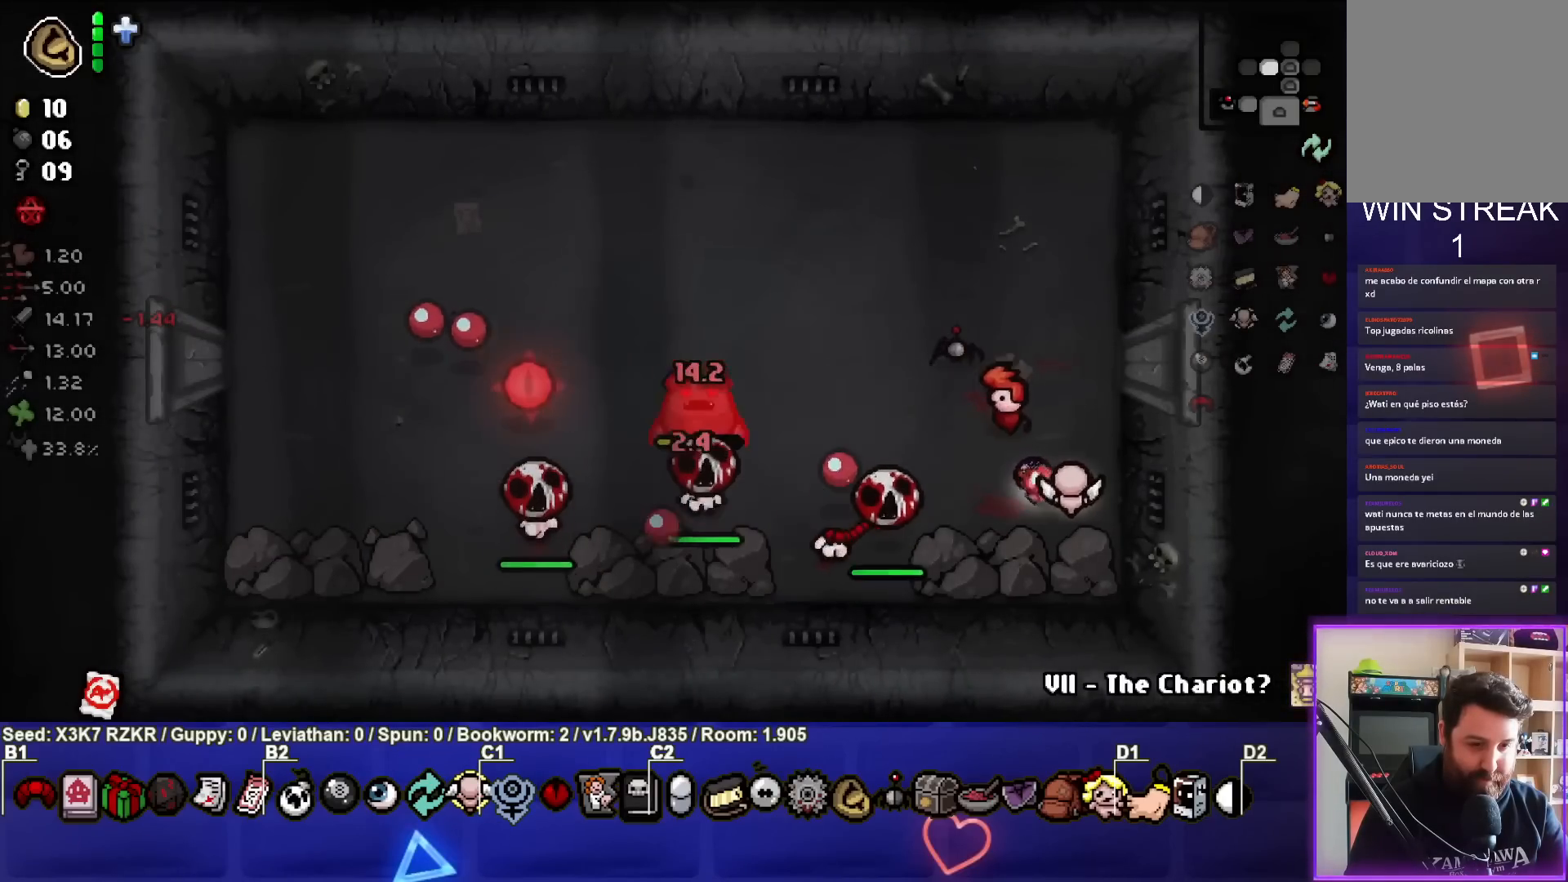
{"buttons": [], "left_stick": "left", "right_stick": "left", "events": [[117, "left_stick", "up"], [467, "left_stick", "left"]]}
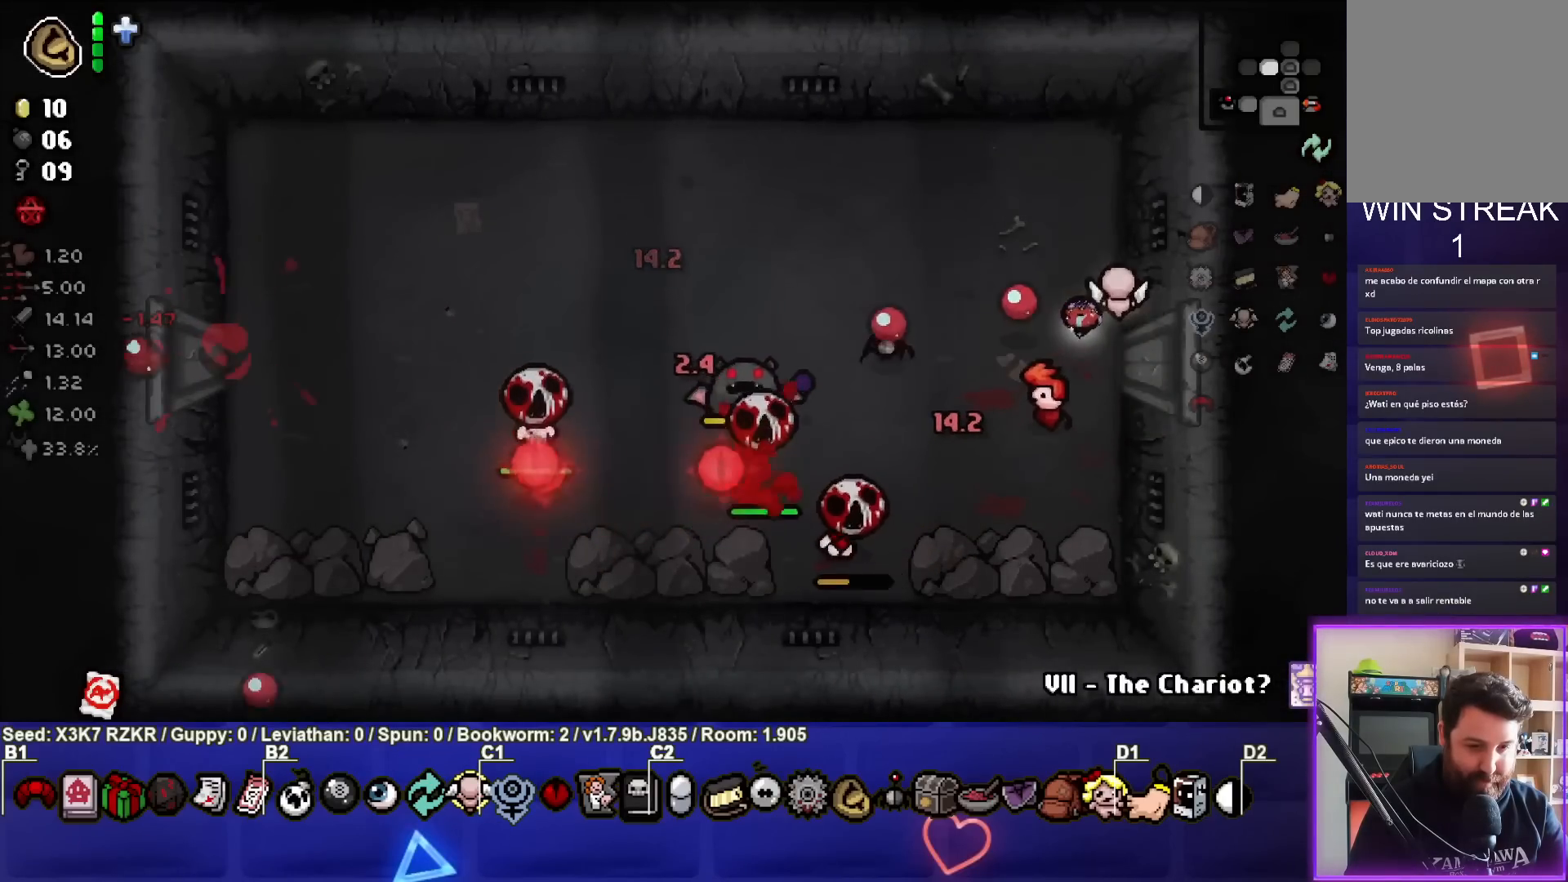
{"buttons": [], "left_stick": "up", "right_stick": "left", "events": [[83, "left_stick", "down"], [250, "left_stick", "down-right"], [400, "left_stick", "up"]]}
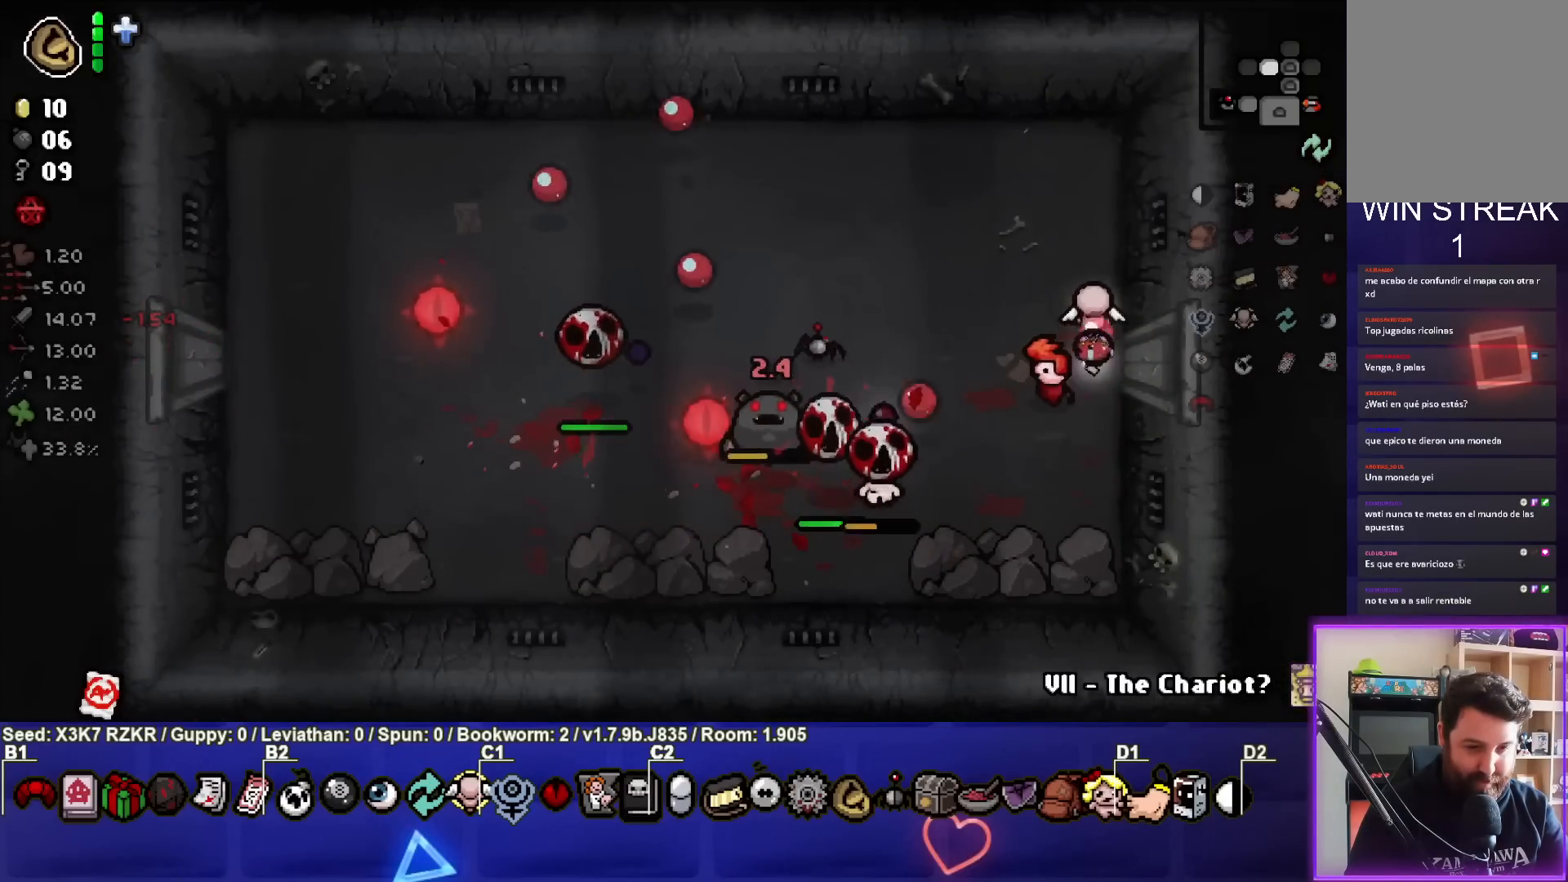
{"buttons": [], "left_stick": "left", "right_stick": "down-left", "events": [[50, "right_stick", "down-left"], [267, "left_stick", "up-left"], [467, "left_stick", "left"]]}
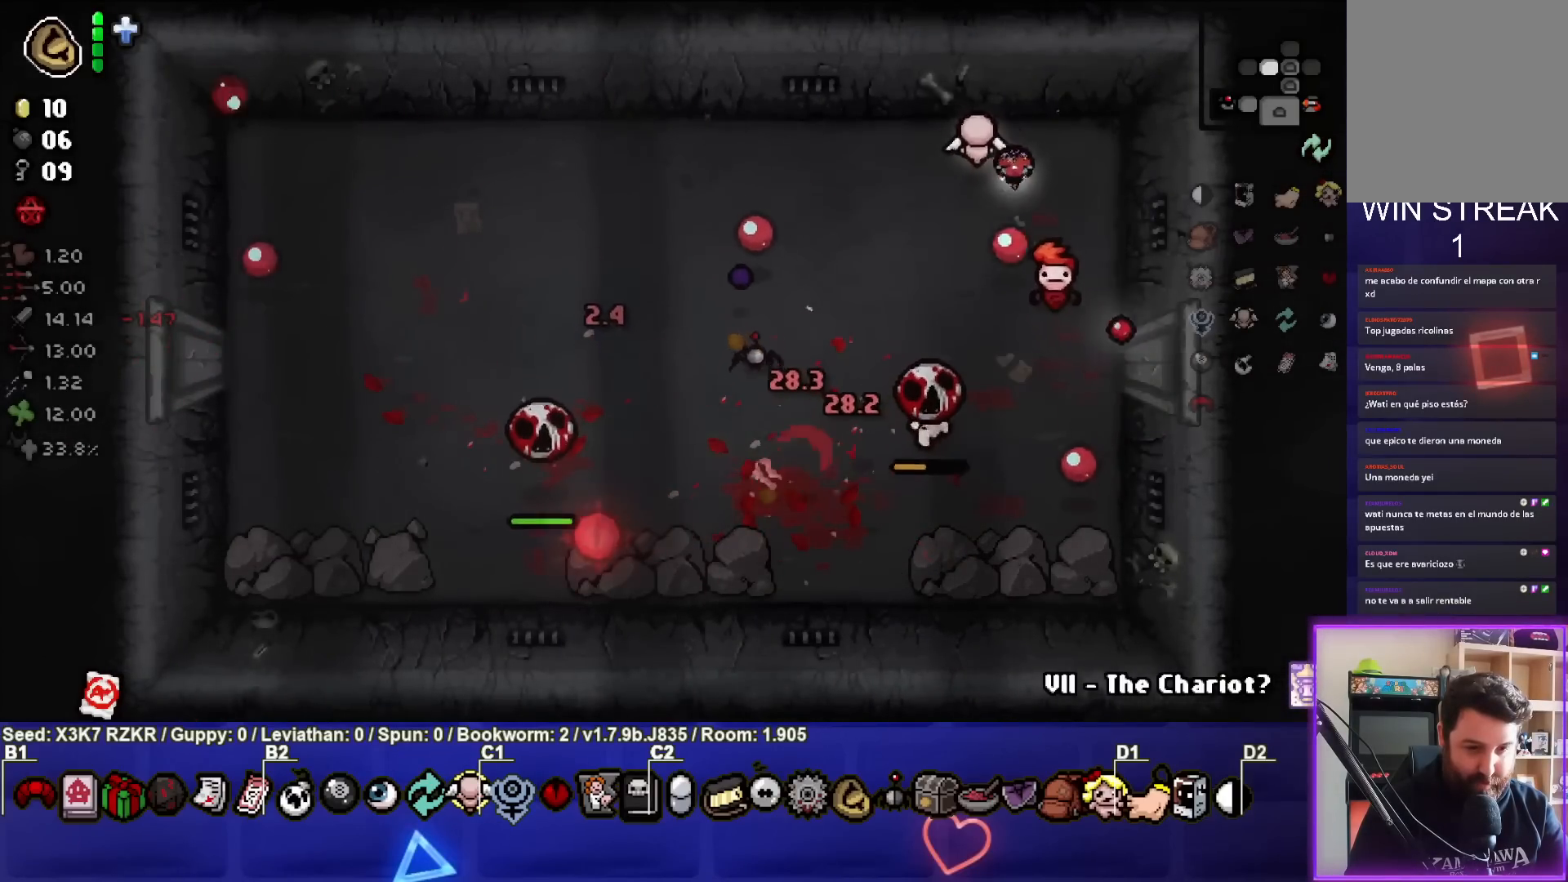
{"buttons": [], "left_stick": "down-left", "right_stick": "down-left", "events": [[150, "left_stick", "center"], [250, "left_stick", "down-left"]]}
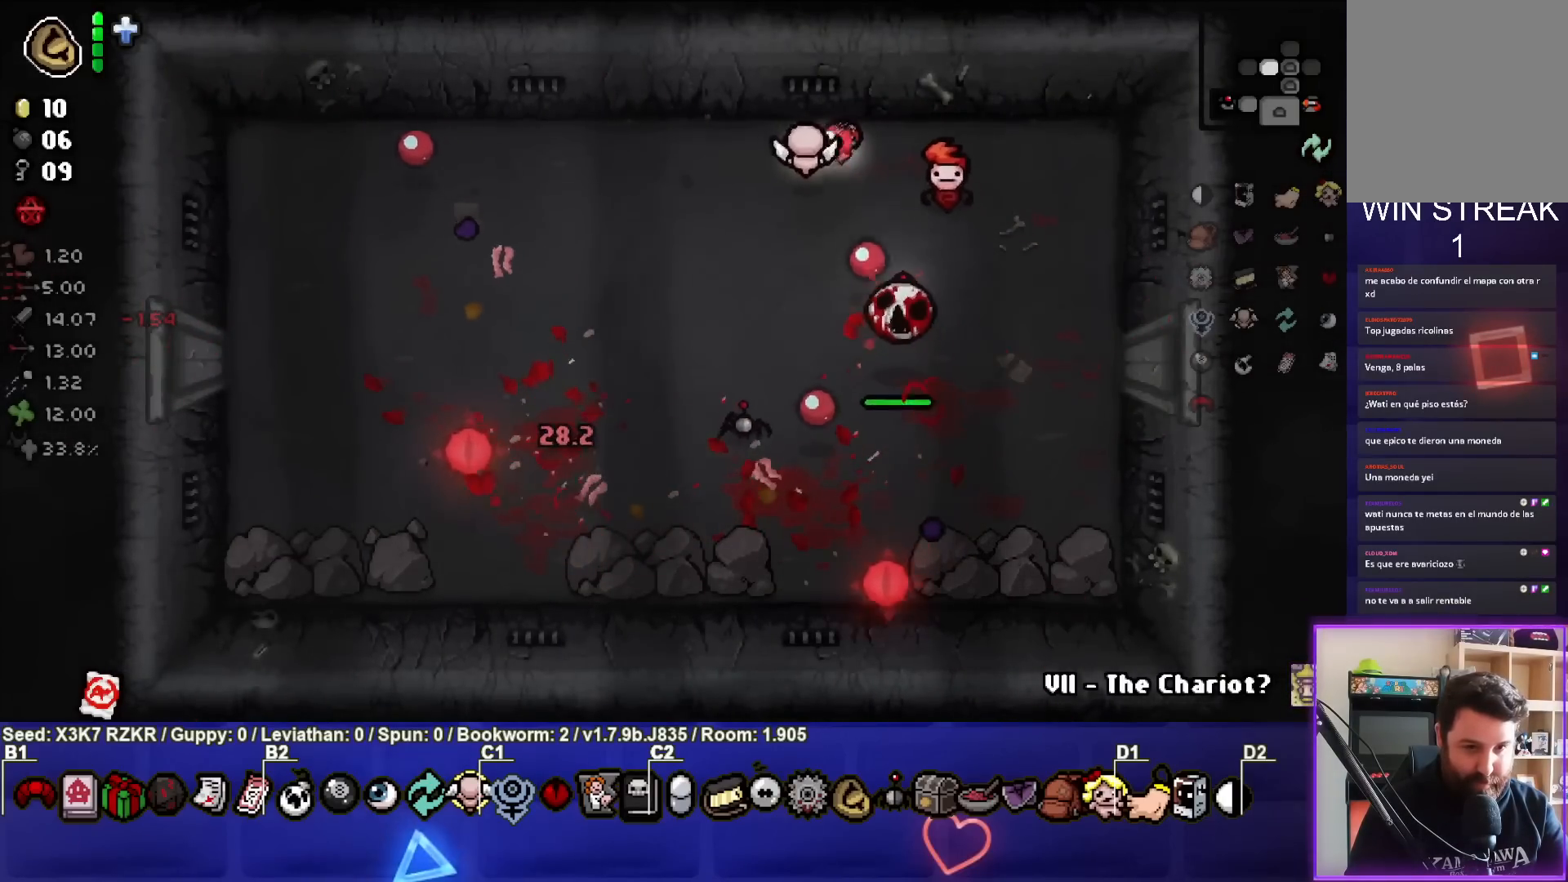
{"buttons": [], "left_stick": "down-left", "right_stick": "down-right", "events": [[67, "left_stick", "left"], [133, "right_stick", "down"], [350, "left_stick", "down-left"], [417, "right_stick", "down-right"]]}
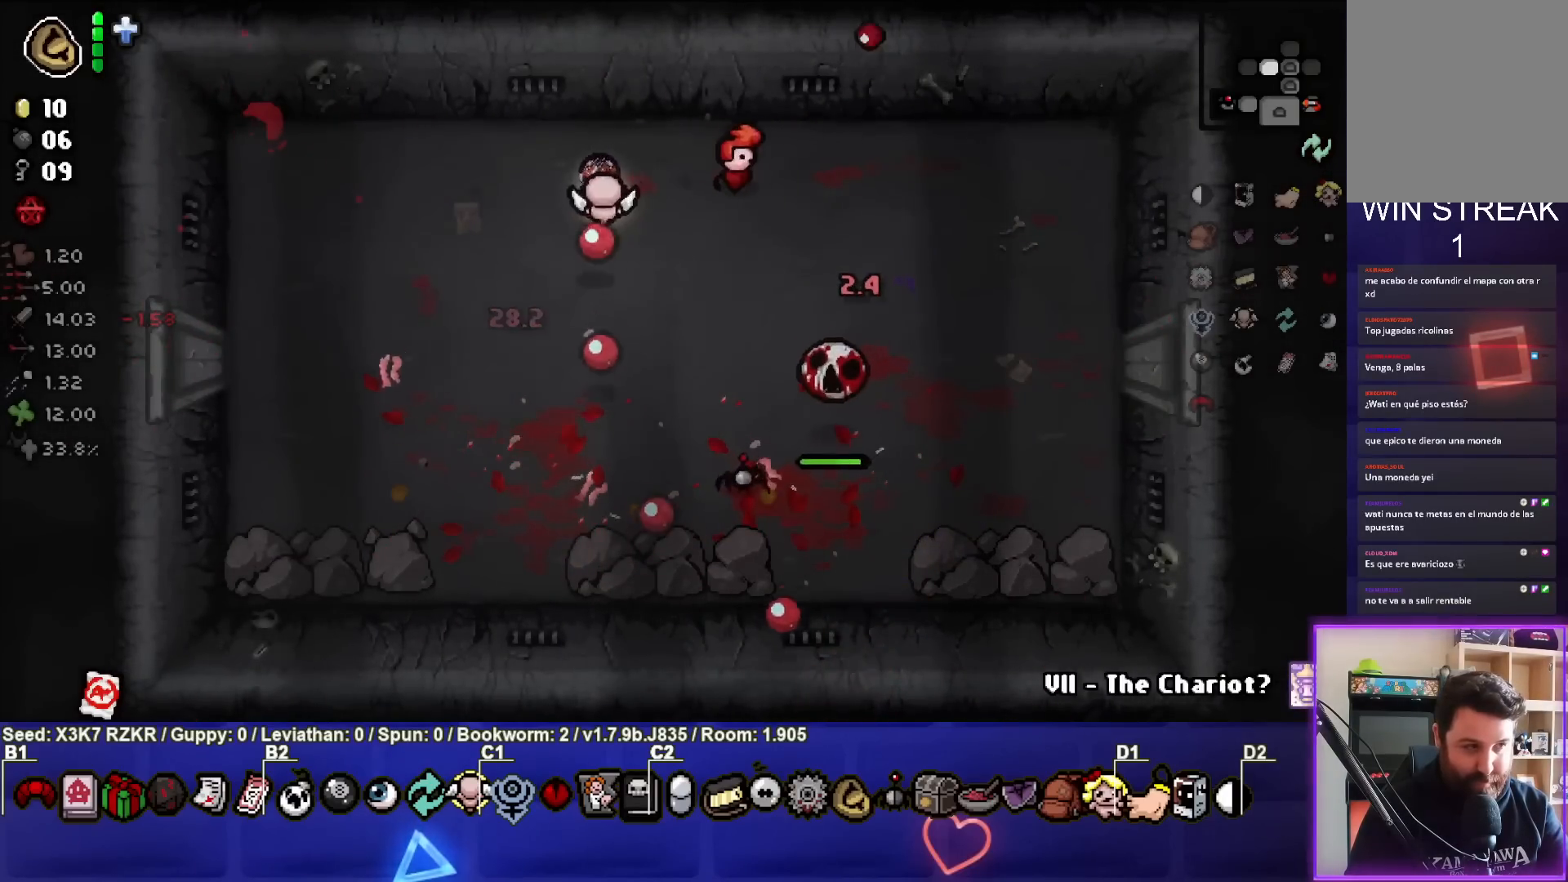
{"buttons": [], "left_stick": "down-left", "right_stick": "down-right", "events": []}
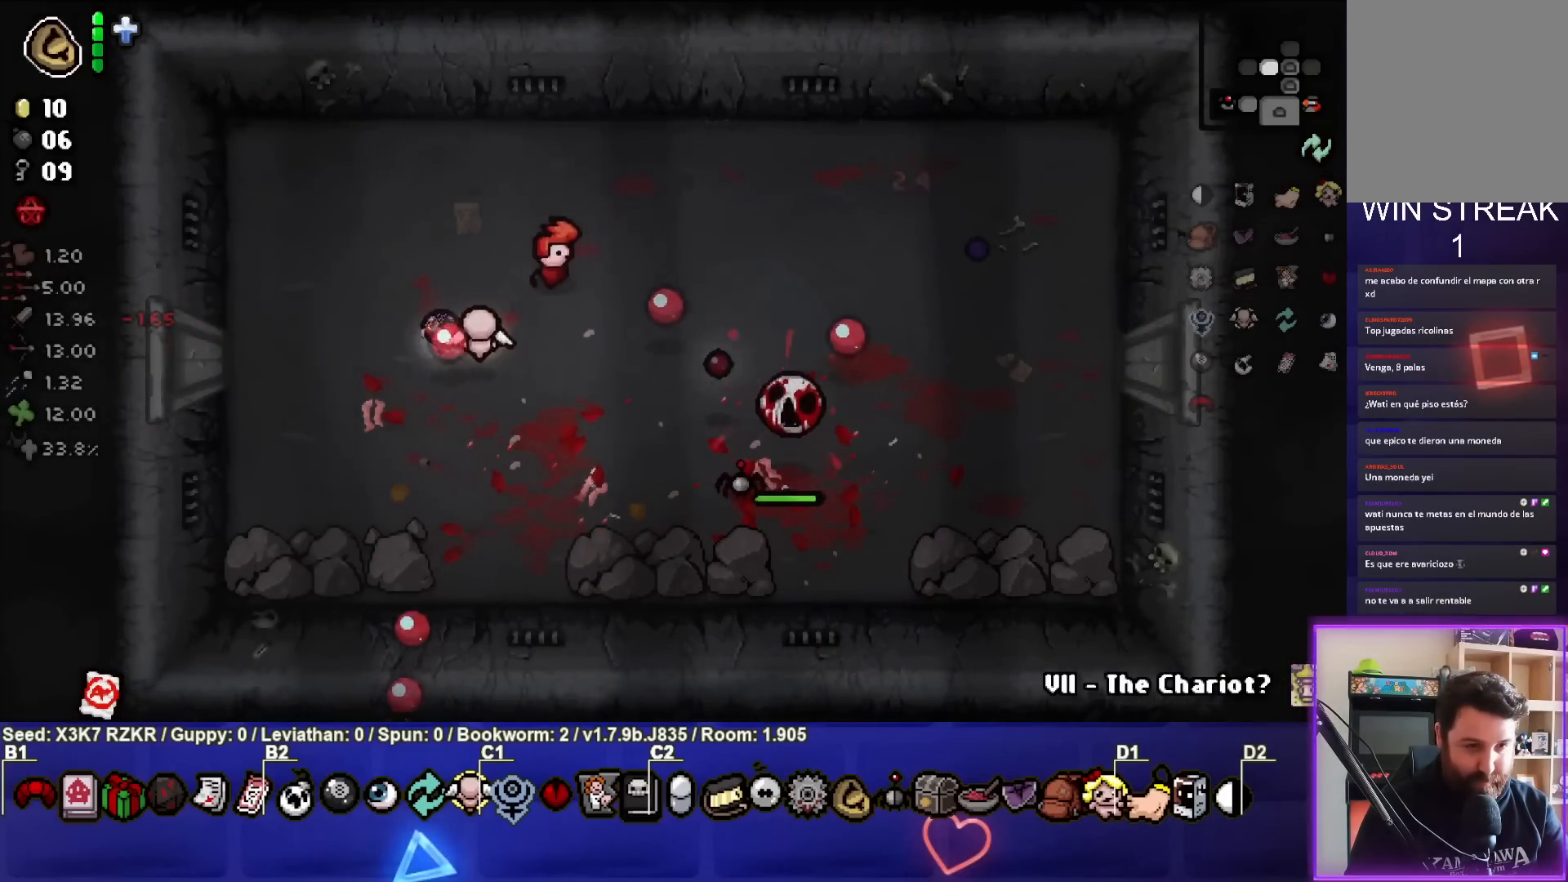
{"buttons": [], "left_stick": "right", "right_stick": "down-right", "events": [[333, "left_stick", "right"]]}
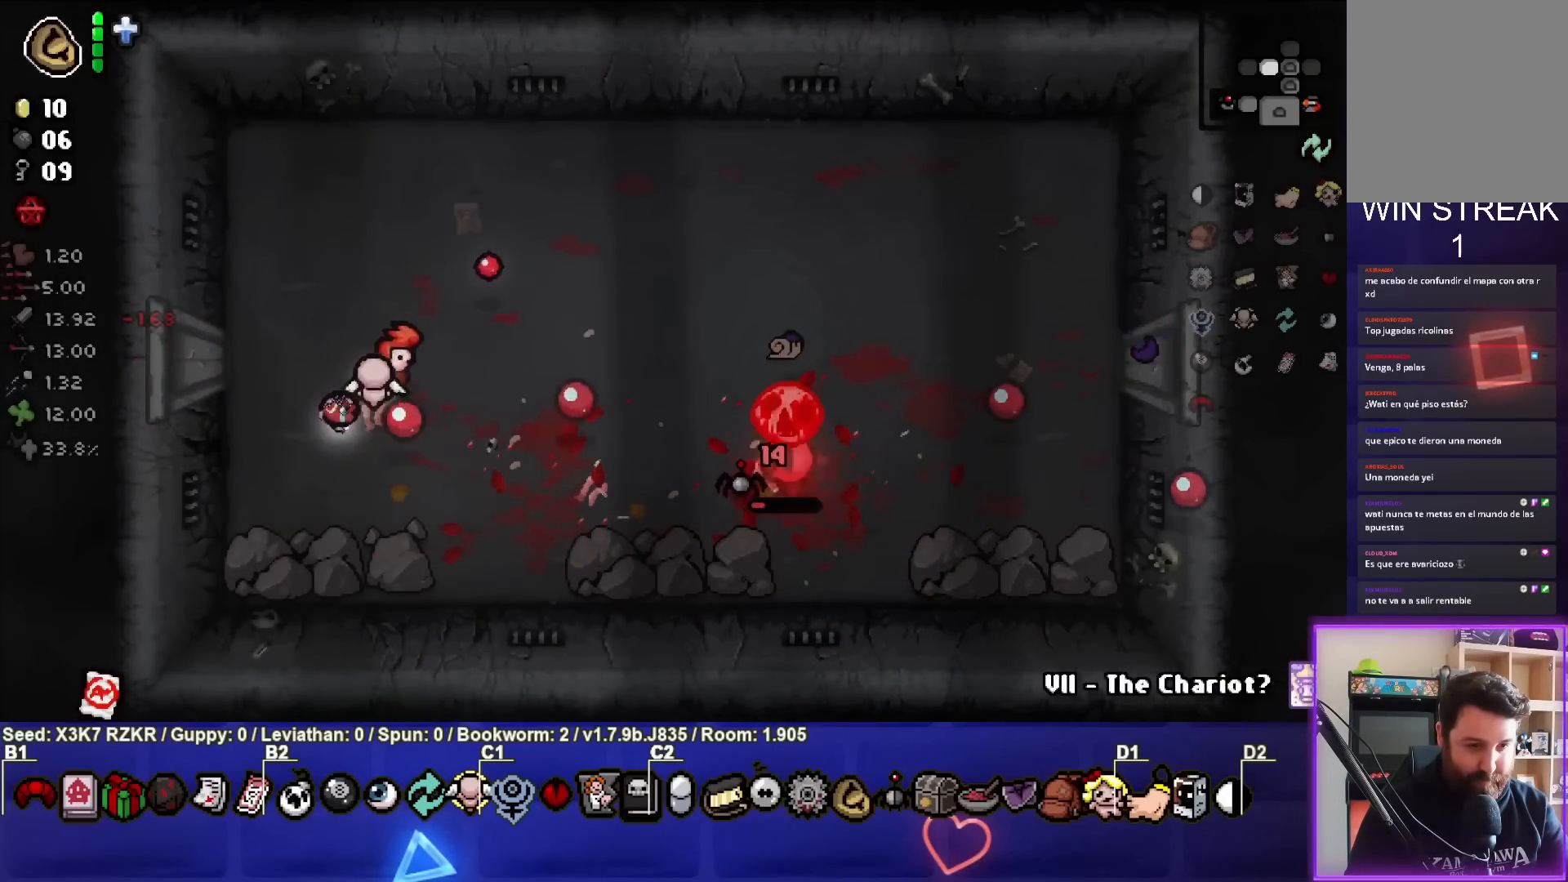
{"buttons": [], "left_stick": "up-right", "right_stick": "center", "events": [[150, "right_stick", "center"], [283, "left_stick", "up-right"]]}
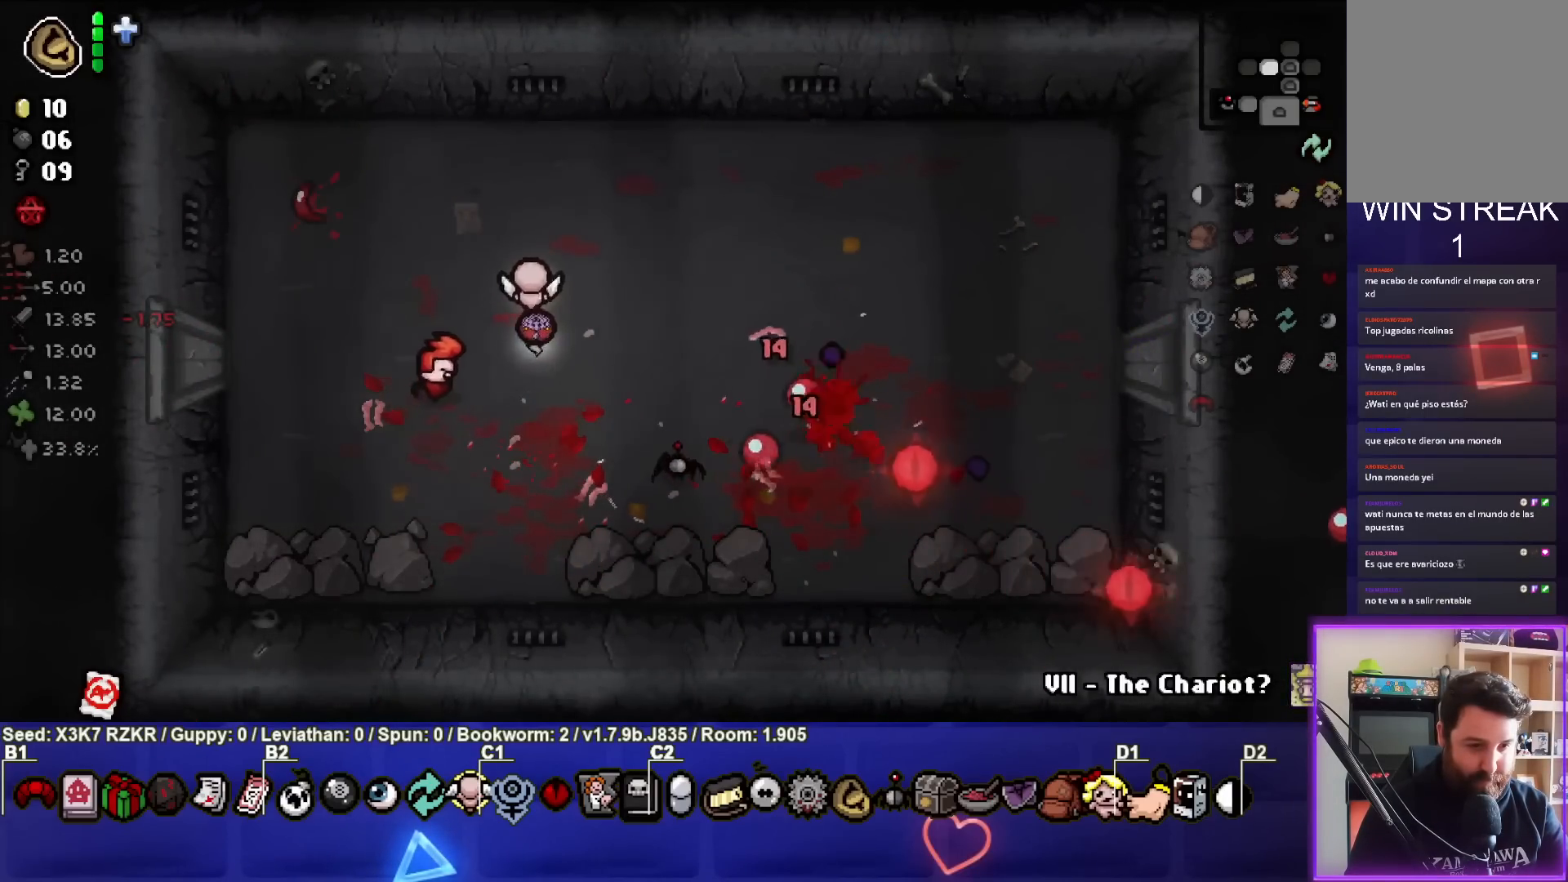
{"buttons": [], "left_stick": "center", "right_stick": "center", "events": [[283, "left_stick", "up"], [450, "left_stick", "center"]]}
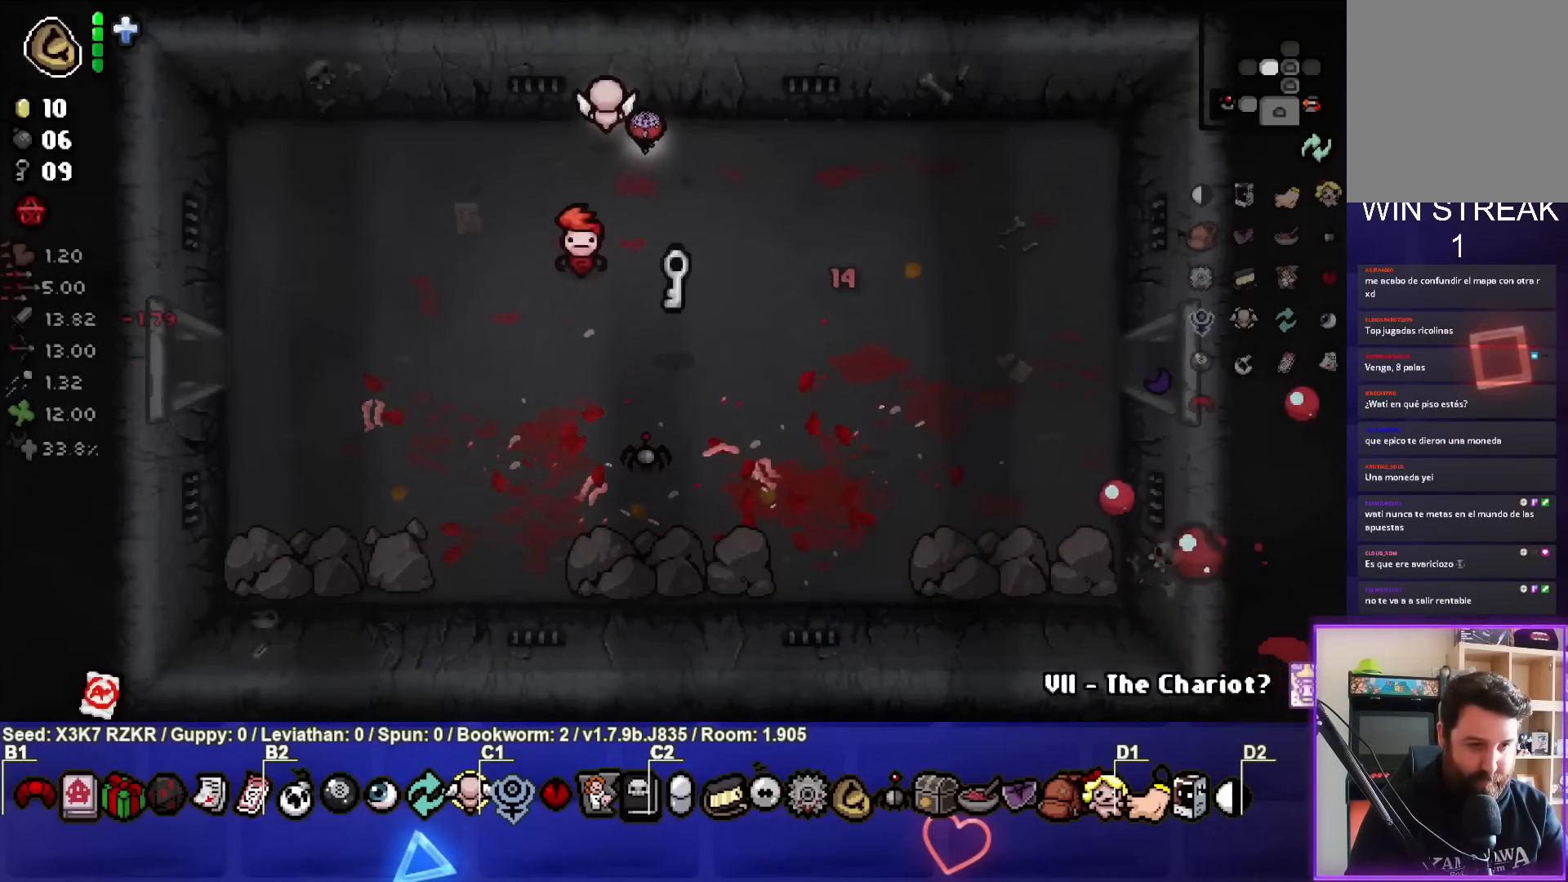
{"buttons": [], "left_stick": "down", "right_stick": "center", "events": [[117, "left_stick", "up-right"], [233, "left_stick", "center"], [333, "left_stick", "down"], [367, "L1", "down"], [467, "L1", "up"]]}
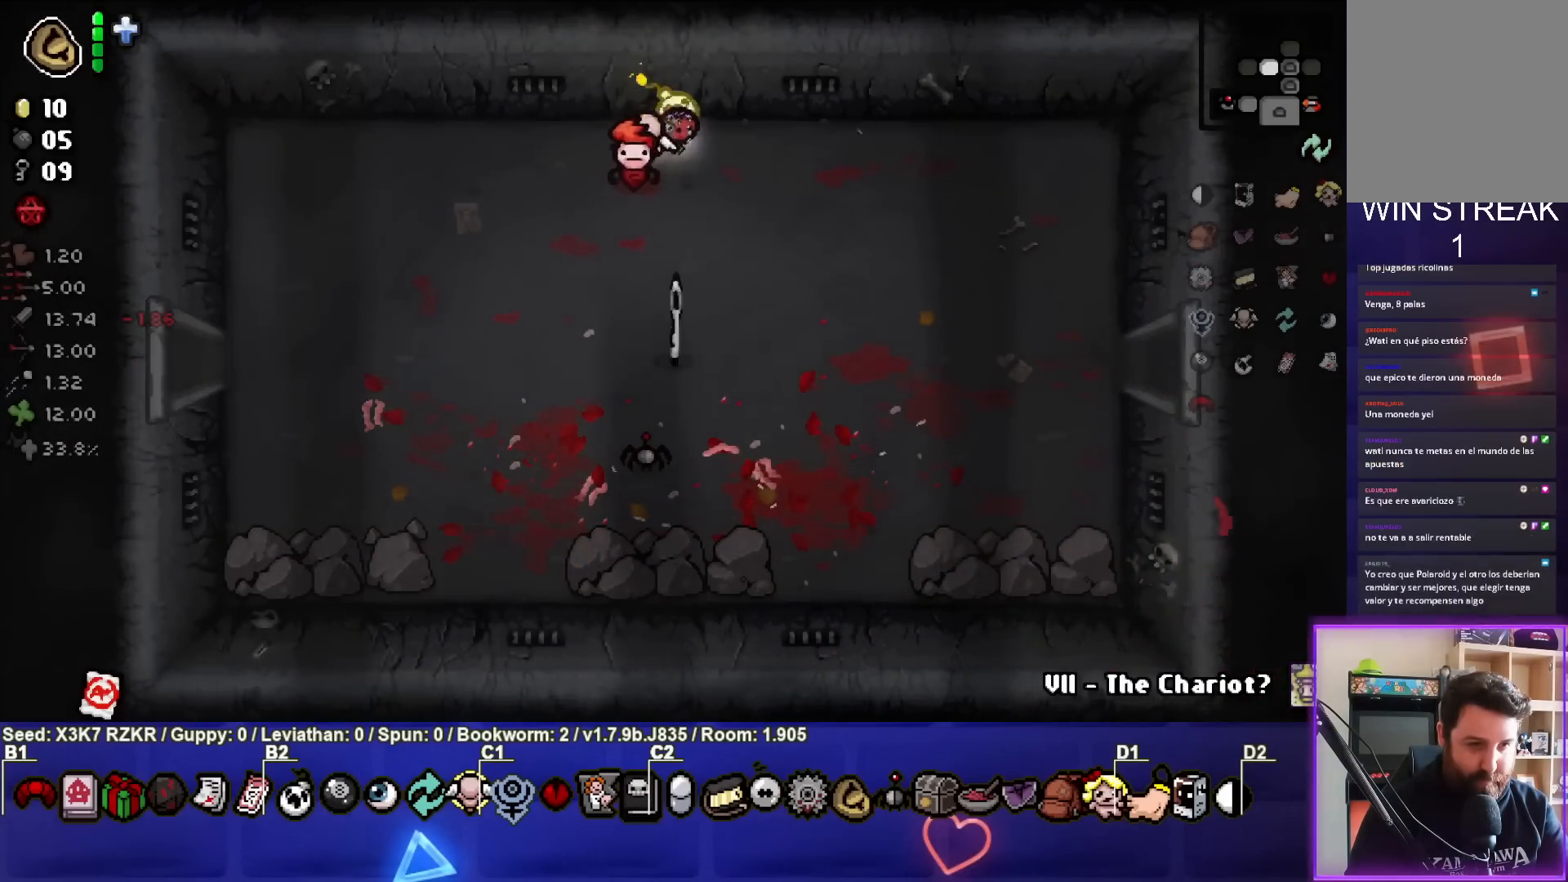
{"buttons": [], "left_stick": "down-left", "right_stick": "center", "events": [[467, "left_stick", "down-left"]]}
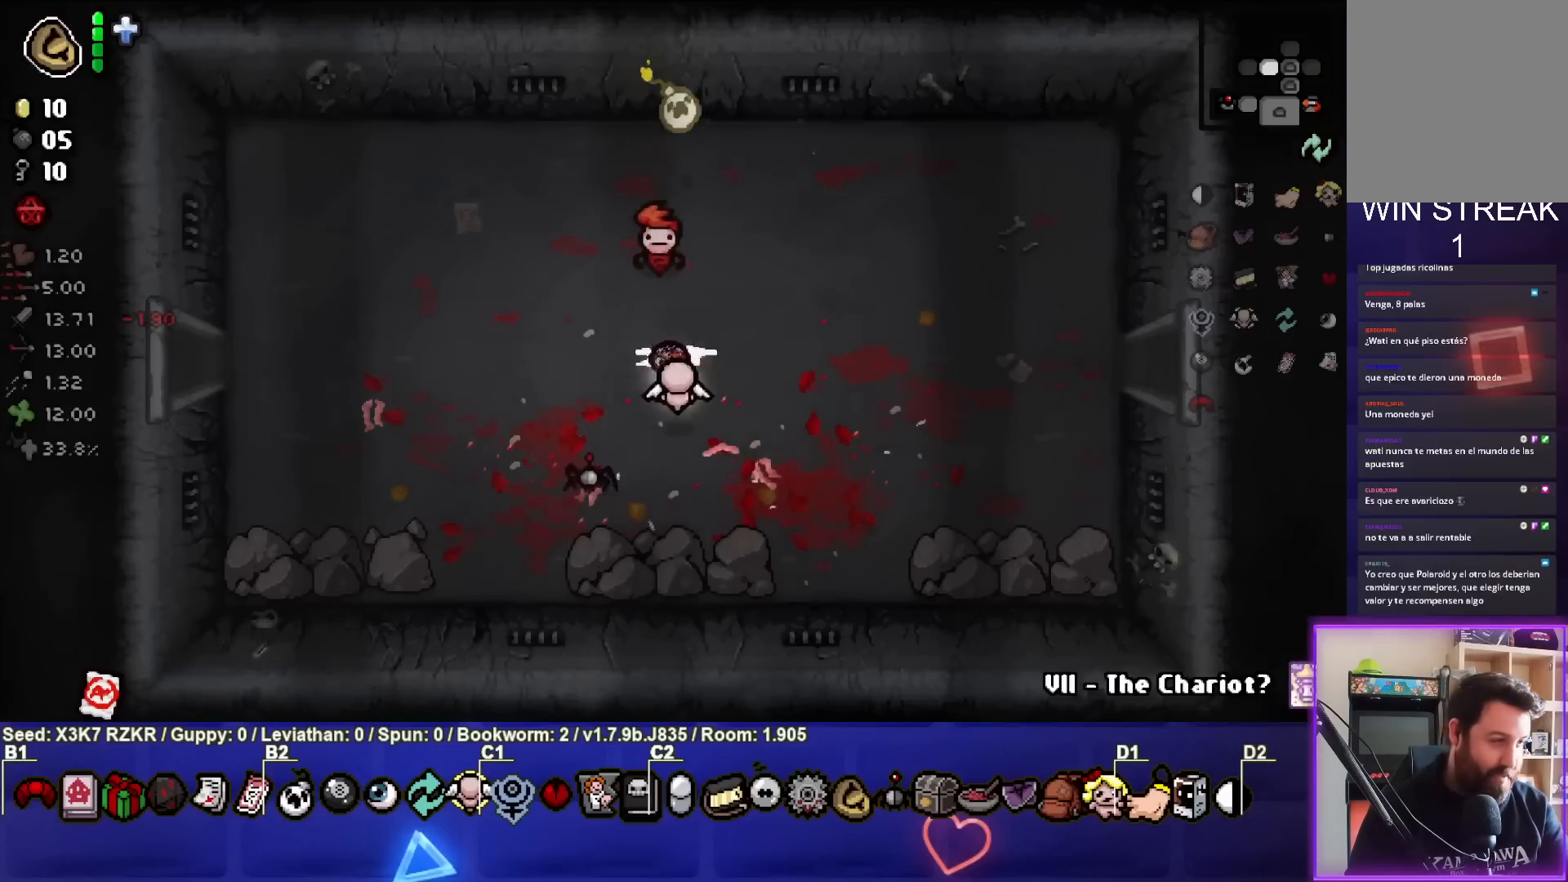
{"buttons": [], "left_stick": "center", "right_stick": "center", "events": [[217, "left_stick", "left"], [450, "left_stick", "center"]]}
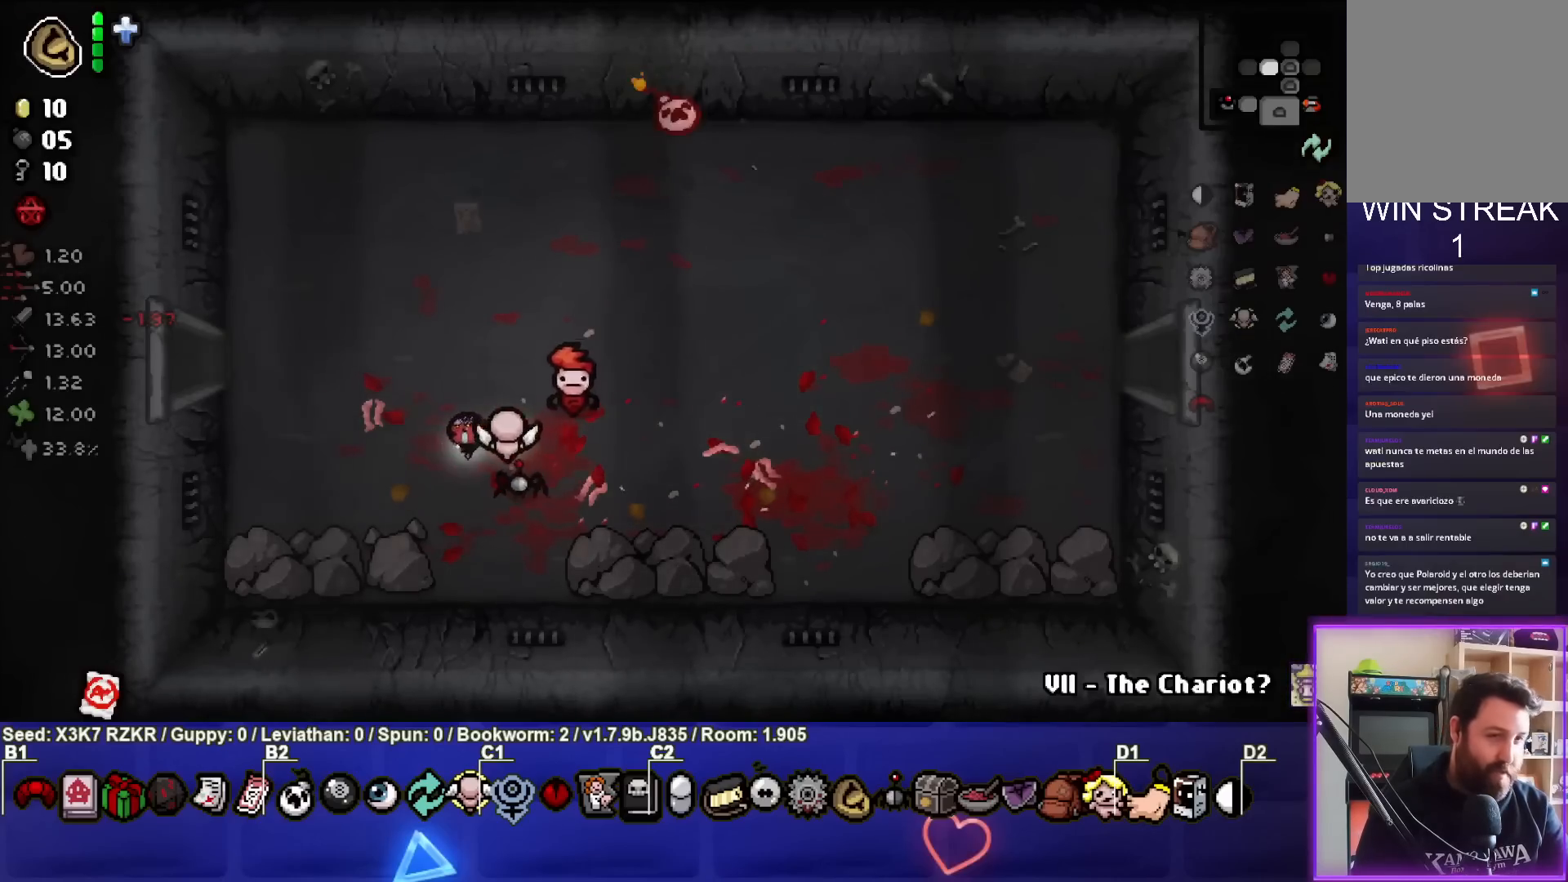
{"buttons": ["SELECT"], "left_stick": "left", "right_stick": "center", "events": [[83, "SELECT", "down"], [400, "left_stick", "left"]]}
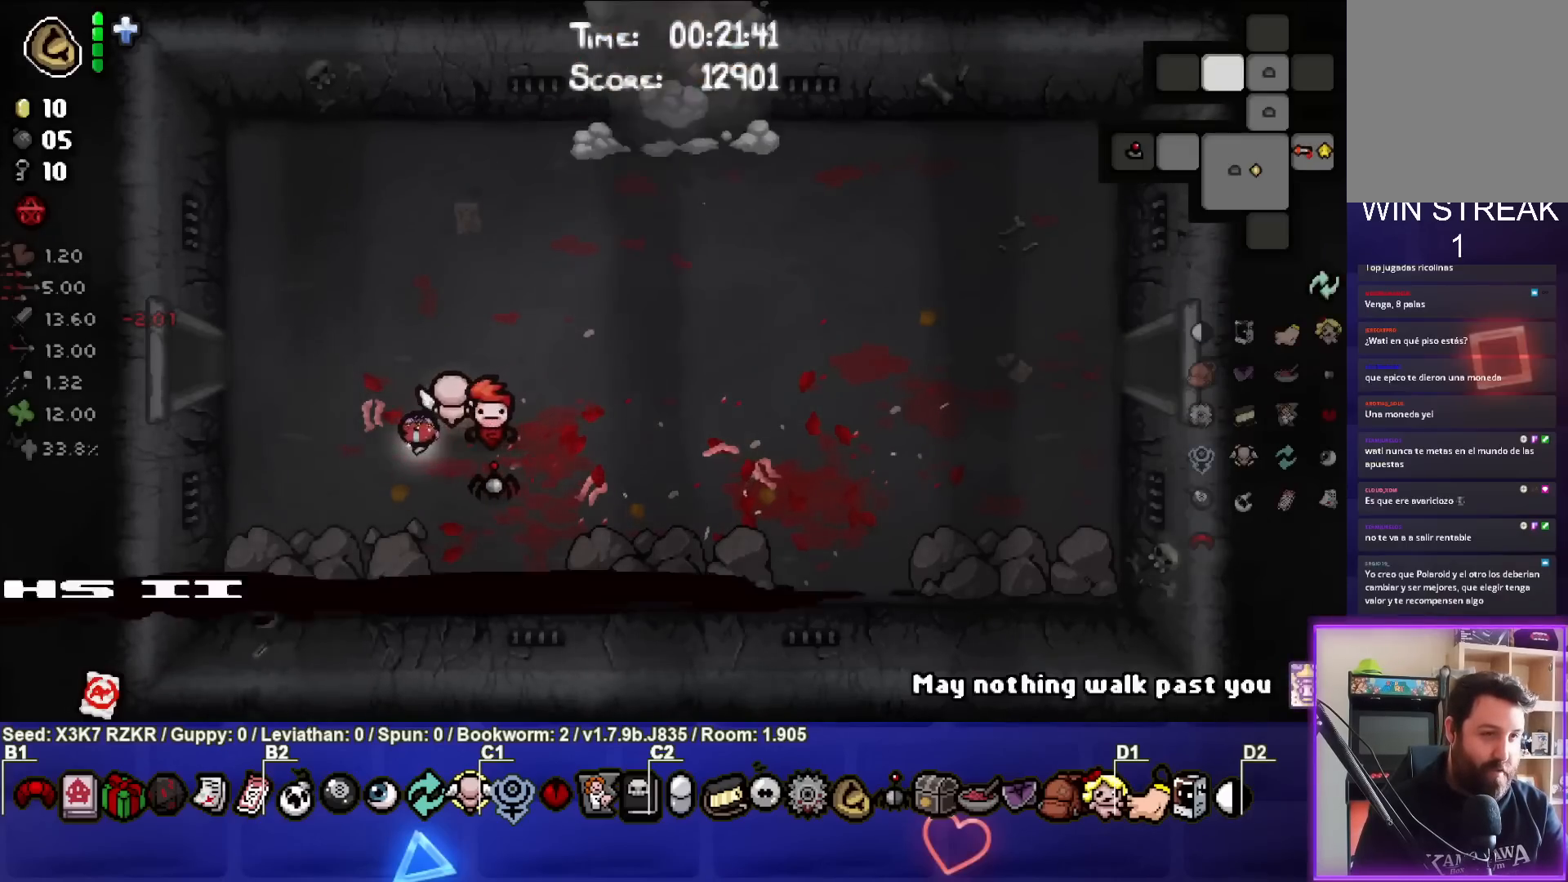
{"buttons": ["SELECT"], "left_stick": "center", "right_stick": "center", "events": [[83, "left_stick", "center"]]}
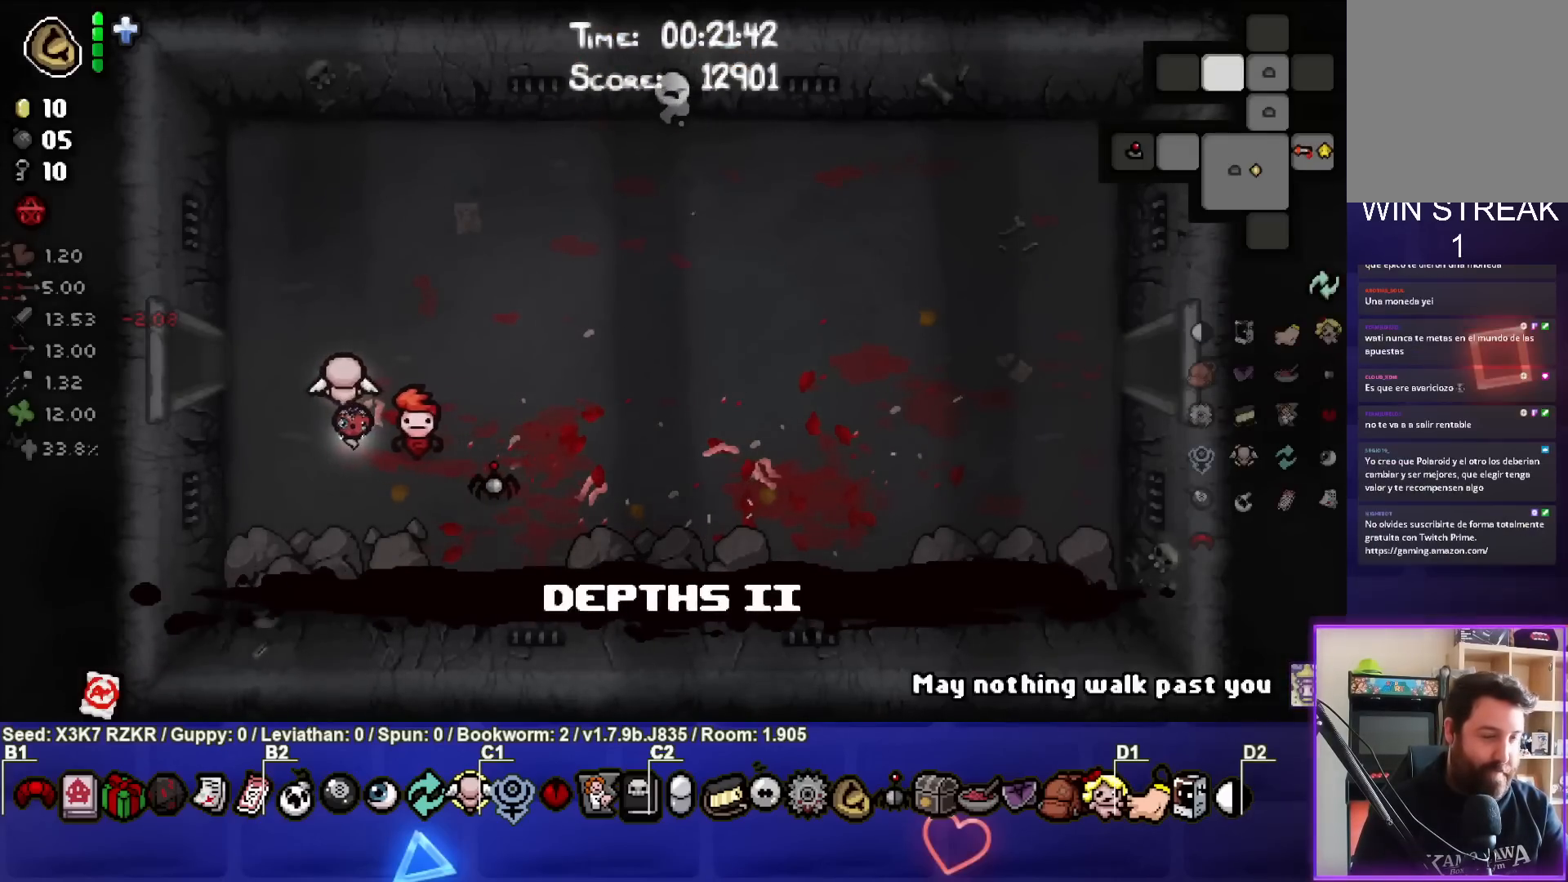
{"buttons": ["SELECT"], "left_stick": "up-left", "right_stick": "center", "events": [[450, "left_stick", "up-left"]]}
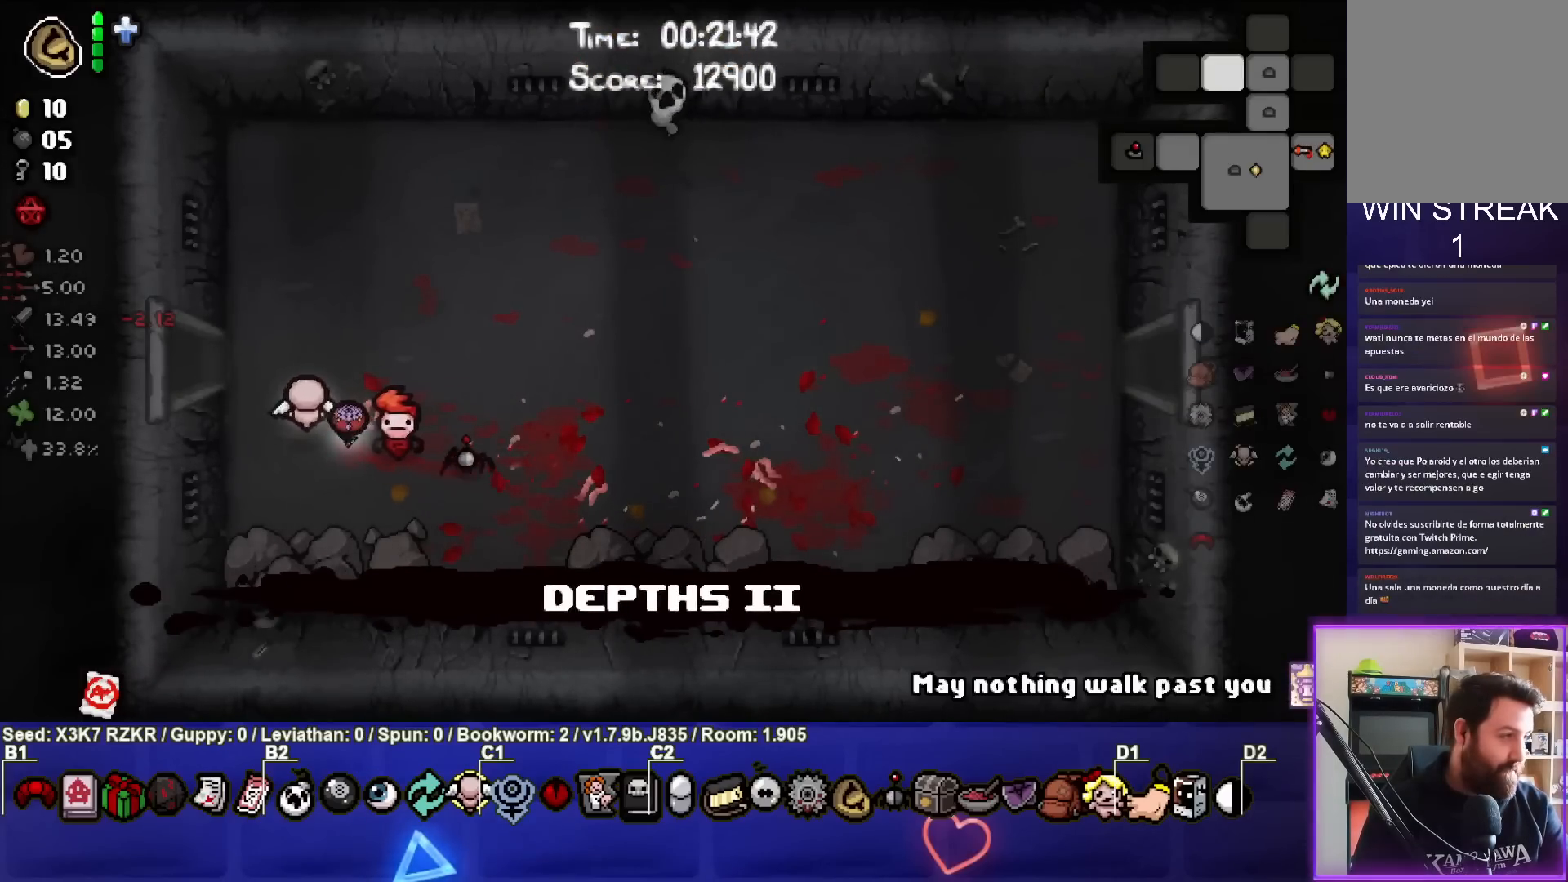
{"buttons": [], "left_stick": "left", "right_stick": "center", "events": [[17, "SELECT", "up"], [267, "left_stick", "left"]]}
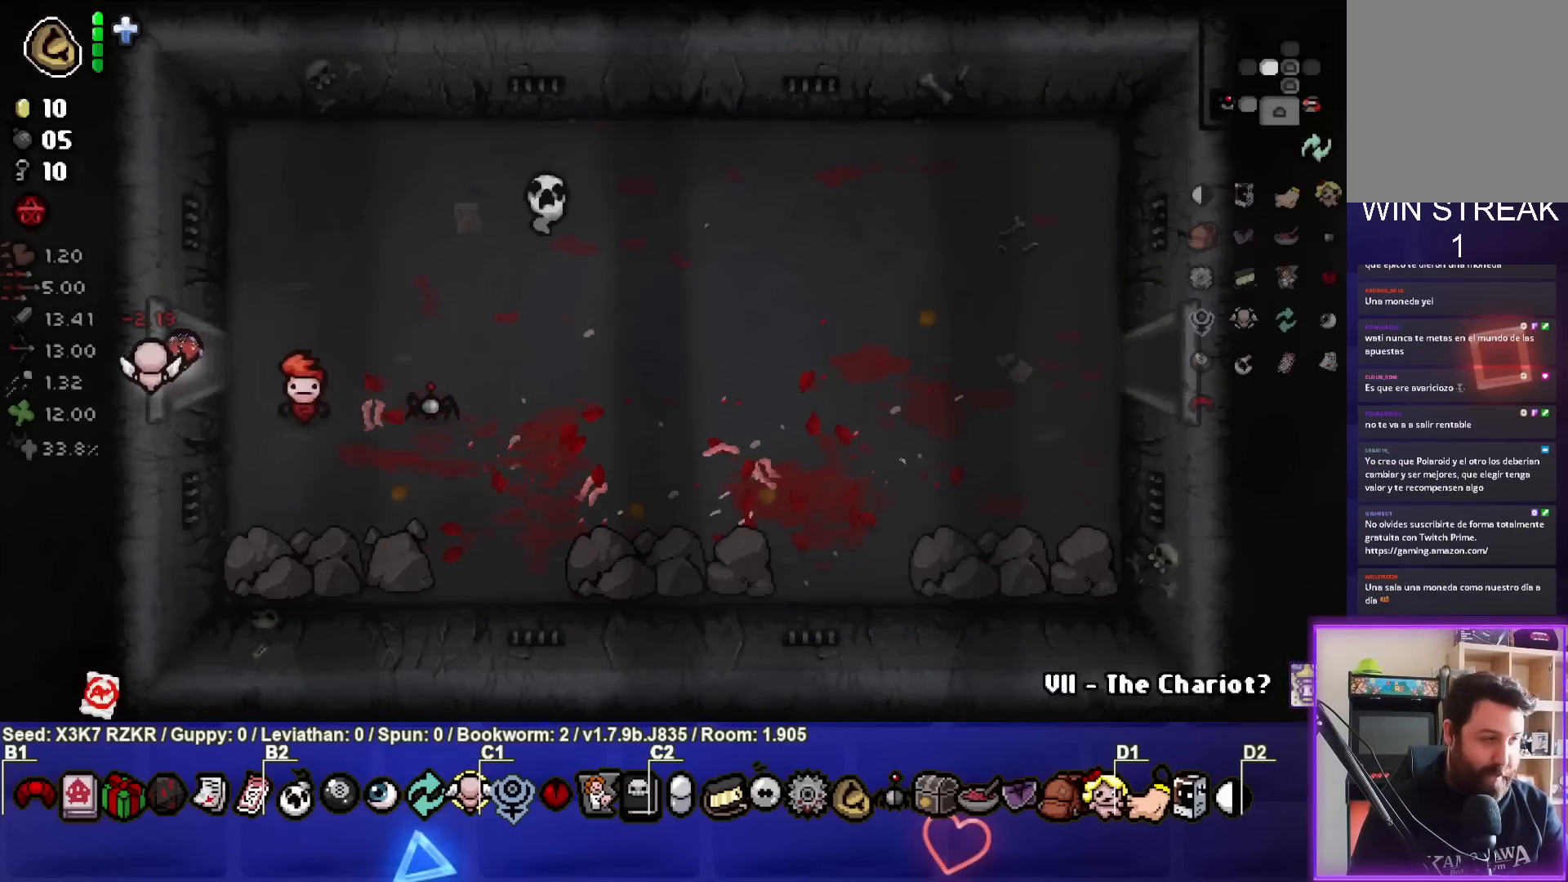
{"buttons": [], "left_stick": "center", "right_stick": "left", "events": [[183, "right_stick", "left"], [217, "left_stick", "center"]]}